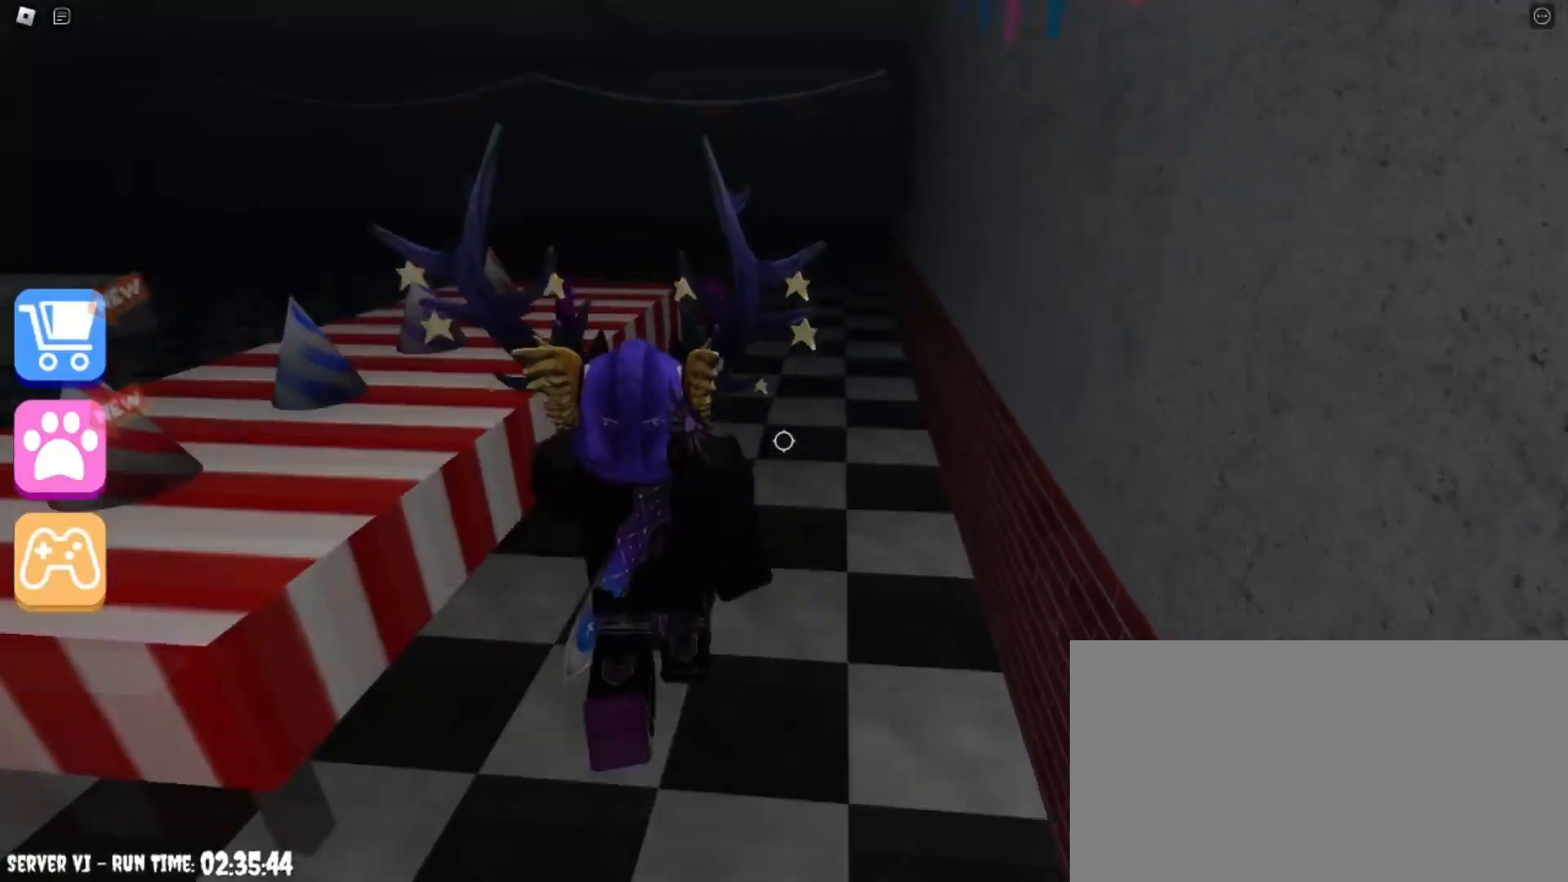
Gameplay with keyboard and mouse; each line is a JSON object with the keys and mouse buttons held at the frame after it. "events" lists presses ("down") and releases ("up") of "a", "ctrl", "d", "e", "q", "s", "shift", "space", "w", "mouse_left", "mouse_wheel", "mouse_right", "mouse_mb4" and "mouse_mb5" between this image and that frame as [ms after this image, input, new state], when the widget could be followed in between. "mouse_left", "mouse_wheel", "mouse_right", "mouse_mb4", "mouse_mb5" = the "left", "wheel", "right", "mb4", "mb5" buttons of the "mouse" list. No other keys are recorded. "wheel" means that the mouse wheel is clicked or scrolled. Mouse movement is not recorded.
{"keys": ["w"], "mouse": [], "events": []}
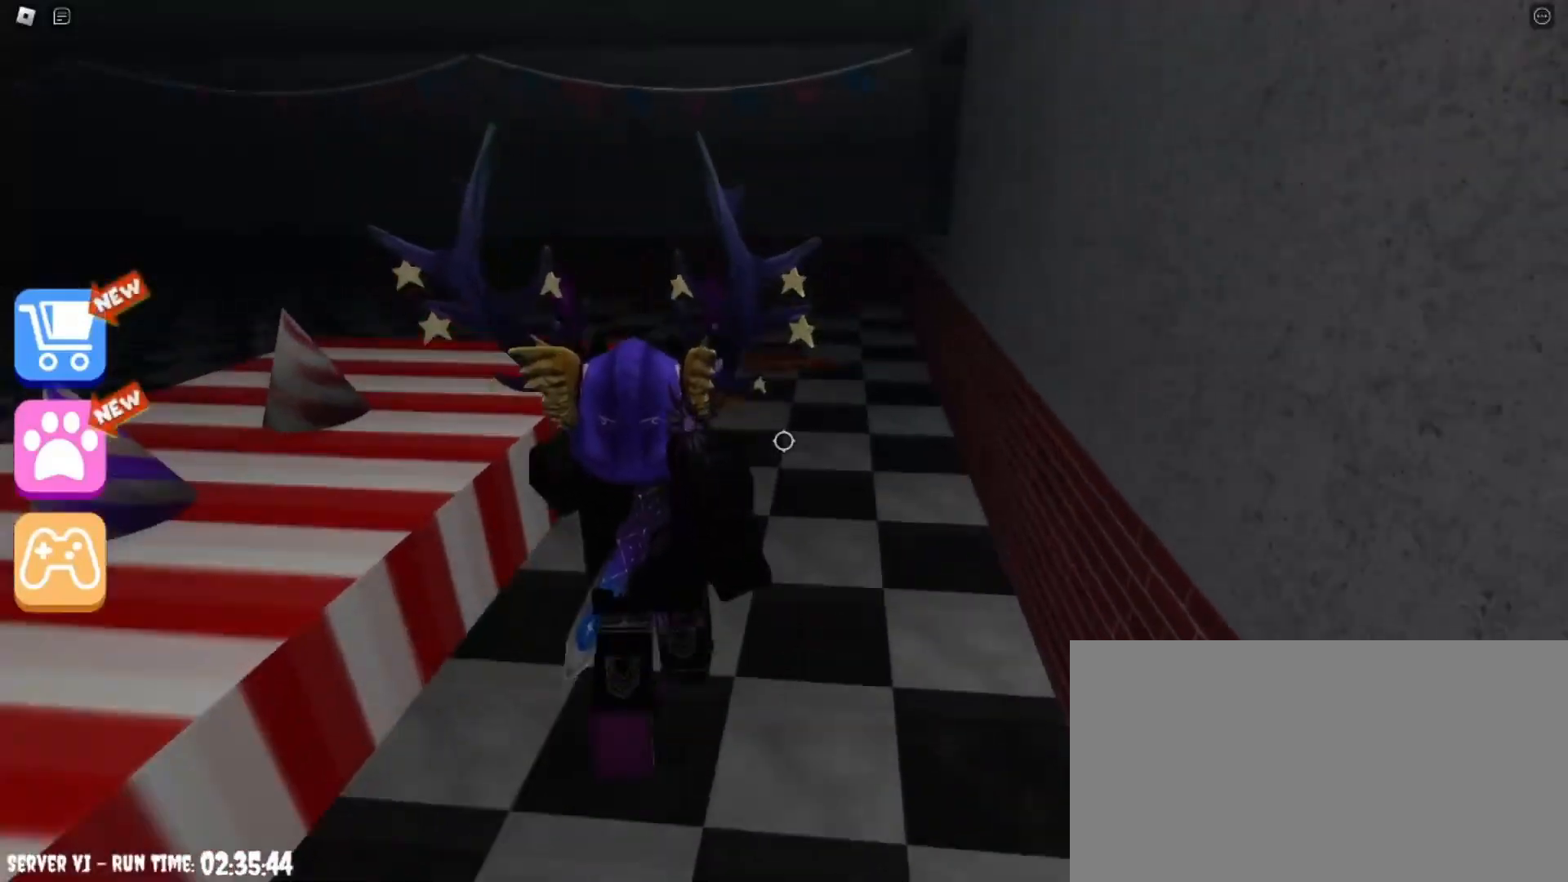
{"keys": ["w"], "mouse": [], "events": []}
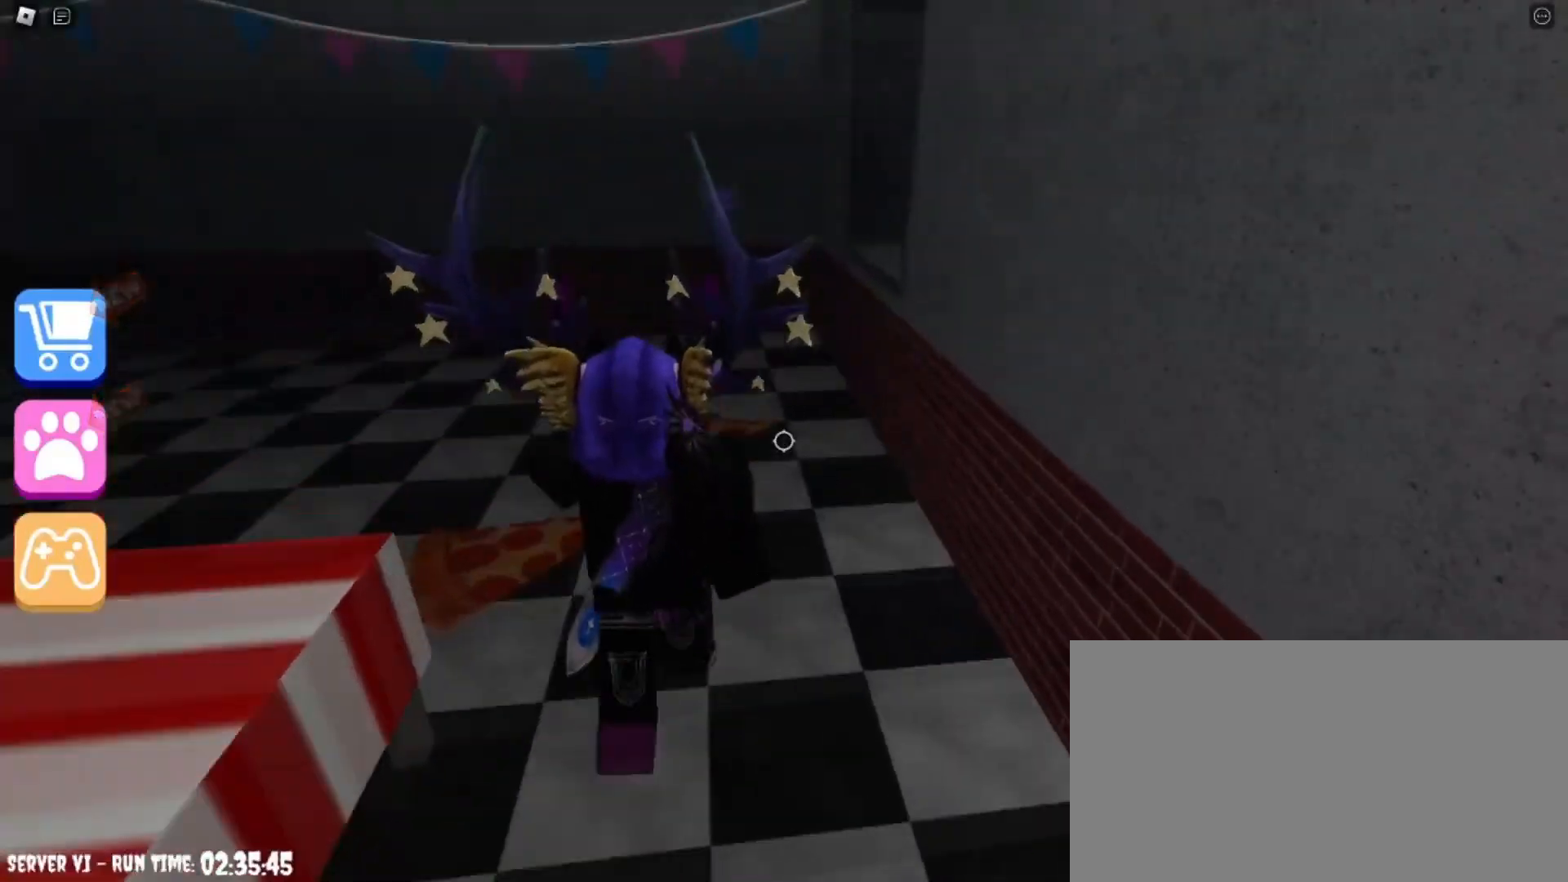
{"keys": ["space", "w"], "mouse": [], "events": [[500, "space", "down"]]}
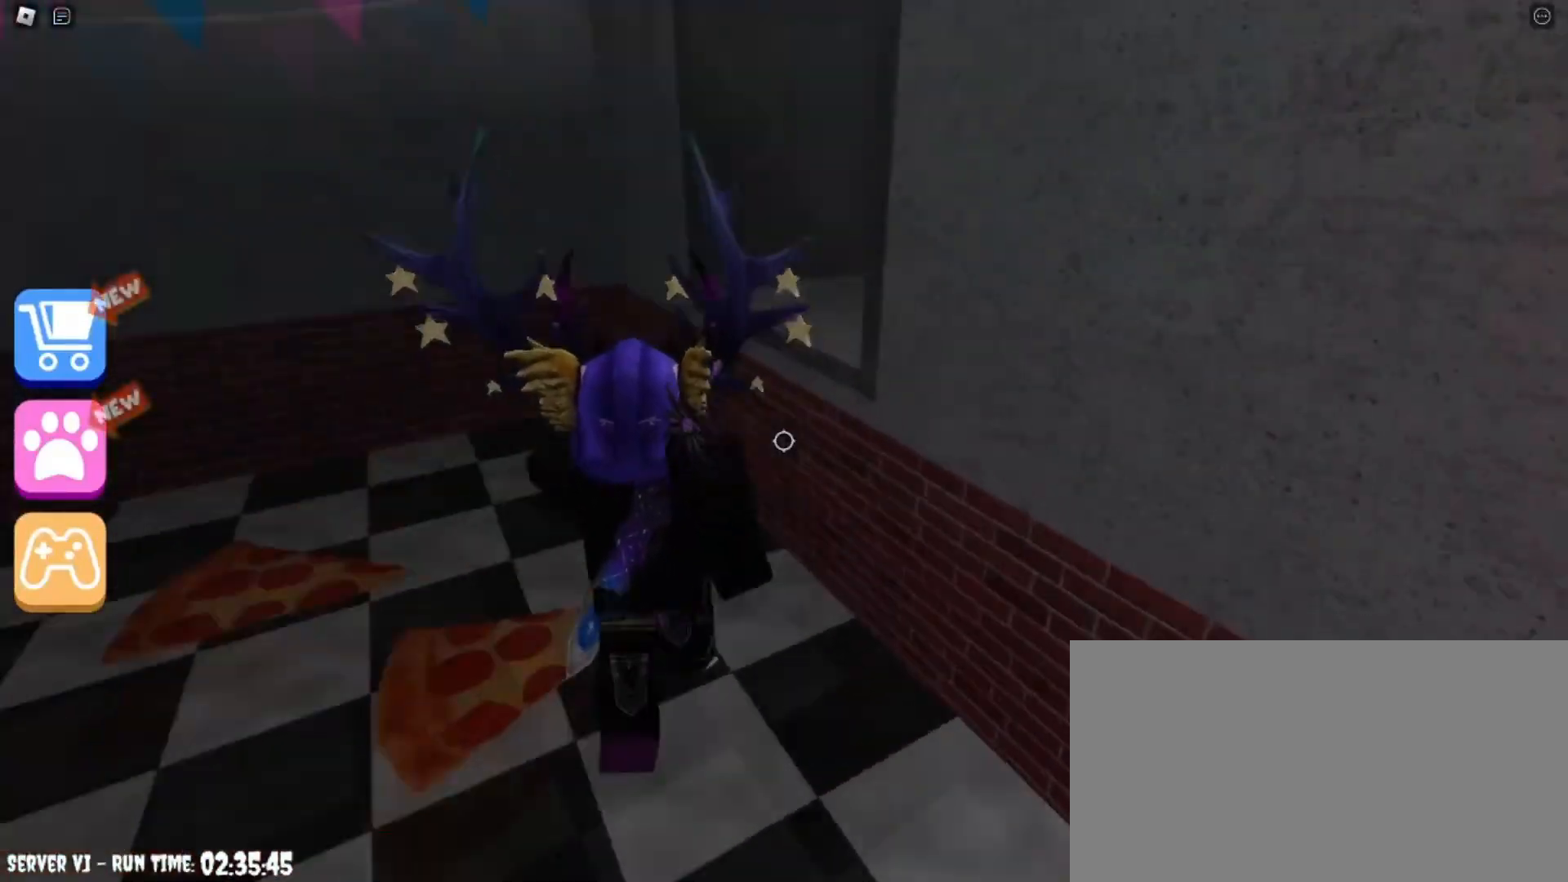
{"keys": ["d", "w"], "mouse": [], "events": [[167, "space", "up"], [234, "d", "down"]]}
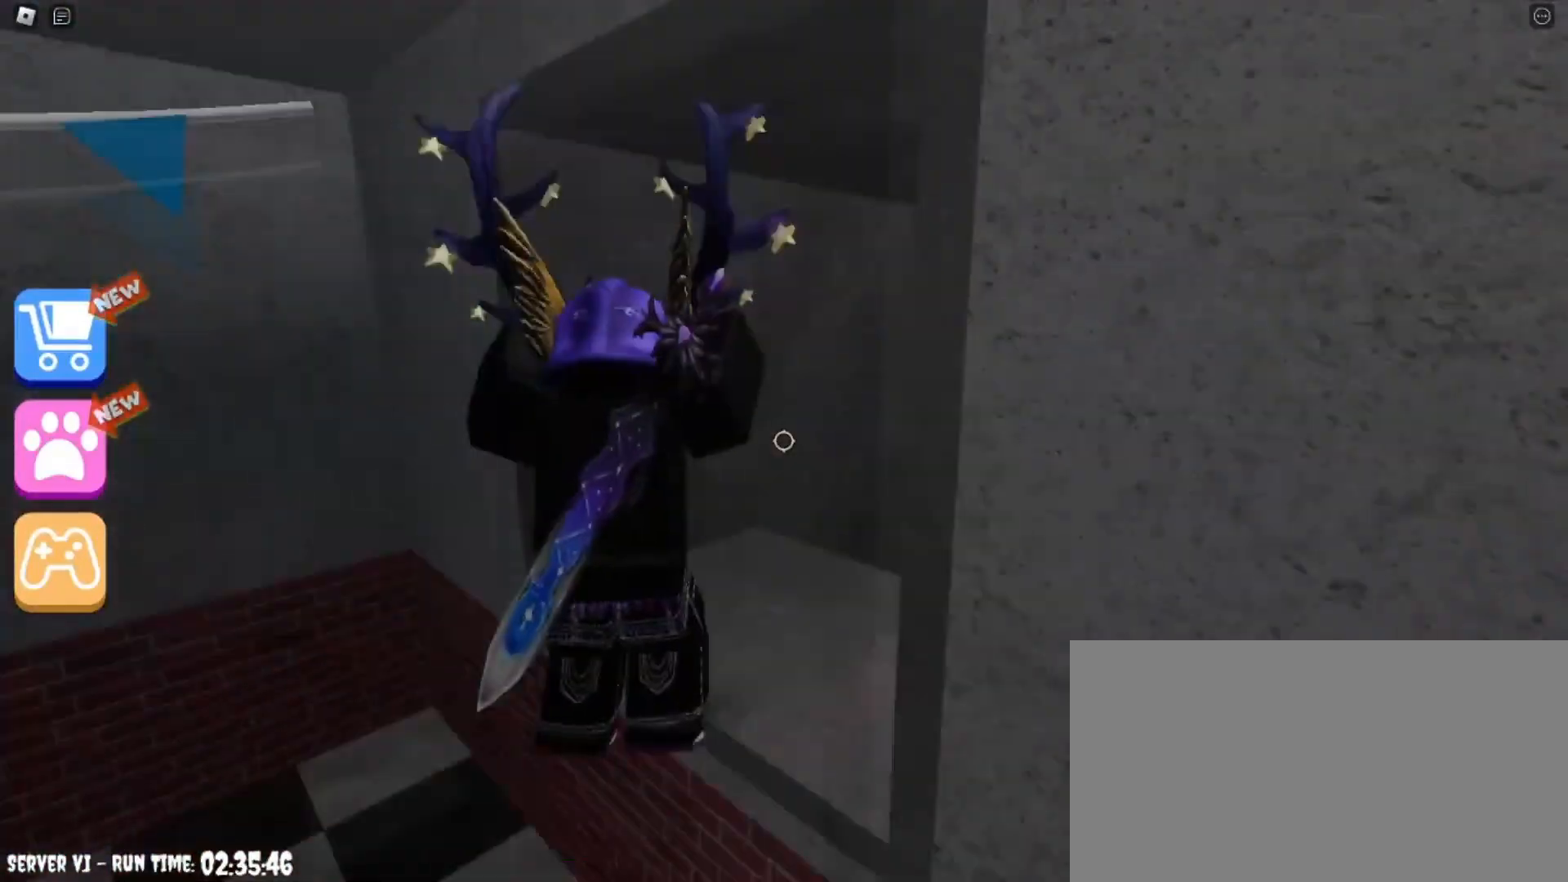
{"keys": ["s"], "mouse": [], "events": [[333, "w", "up"], [500, "d", "up"], [500, "s", "down"]]}
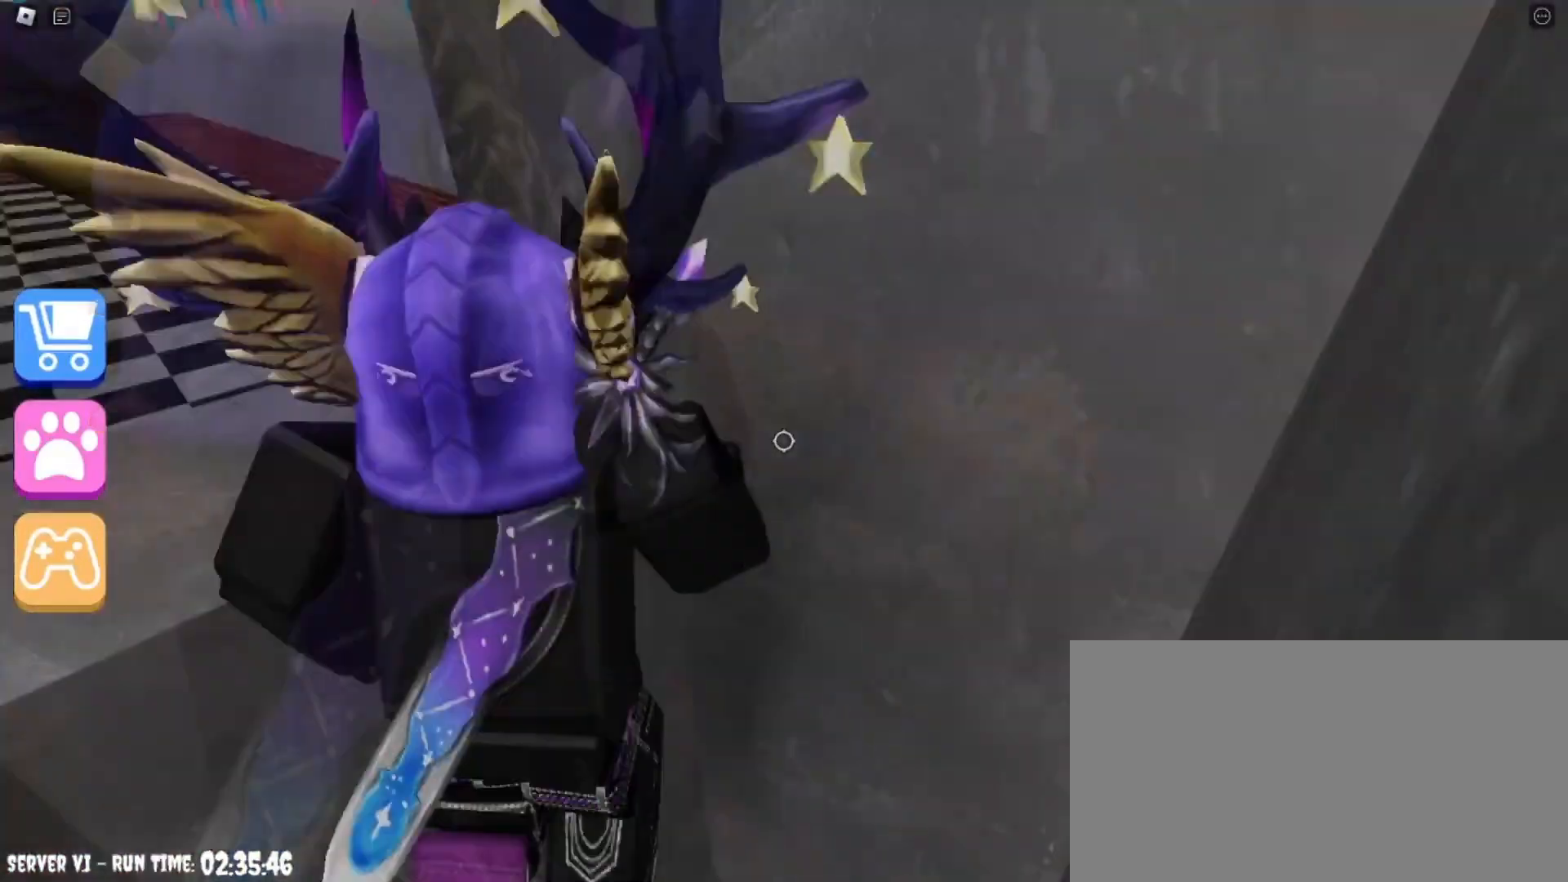
{"keys": [], "mouse": [], "events": [[167, "s", "up"]]}
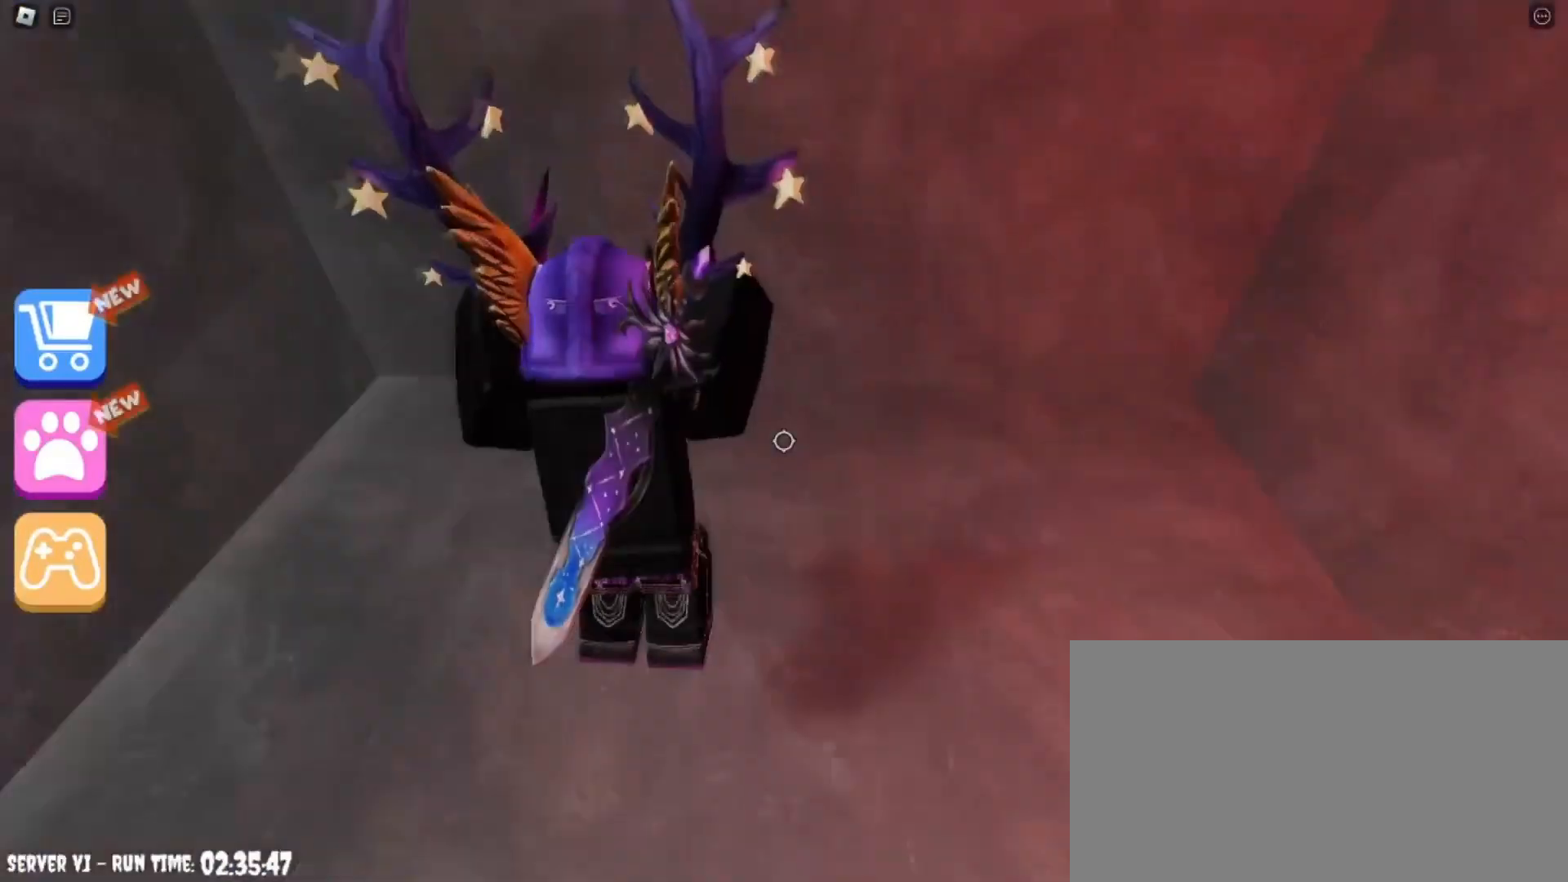
{"keys": ["d", "w"], "mouse": [], "events": [[100, "w", "down"], [334, "w", "up"], [400, "d", "down"], [467, "w", "down"]]}
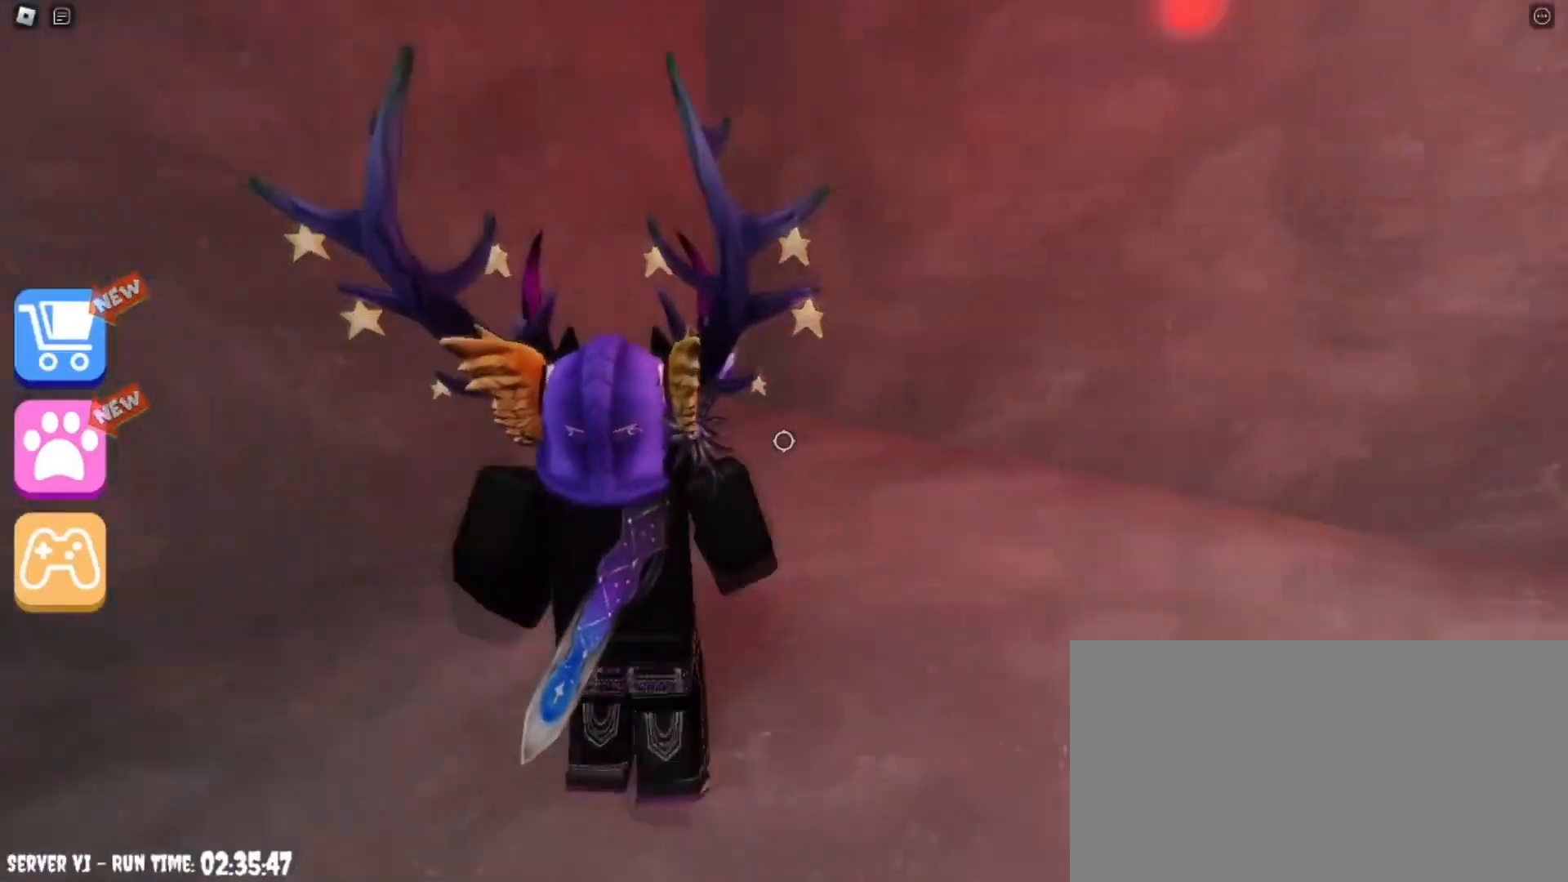
{"keys": ["w"], "mouse": [], "events": [[67, "d", "up"], [234, "d", "down"], [367, "d", "up"]]}
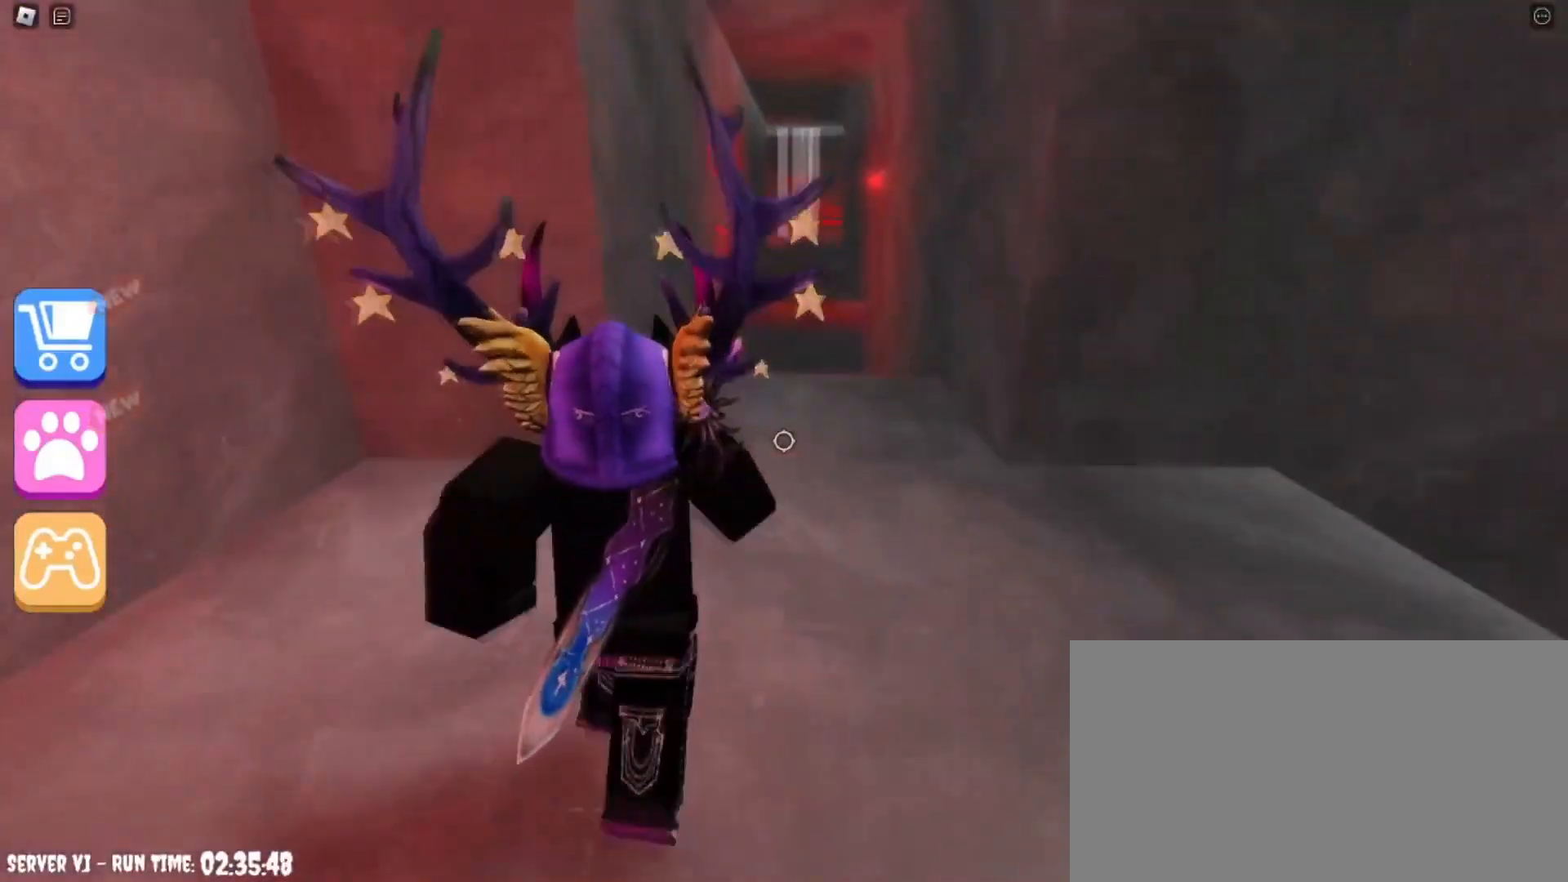
{"keys": ["w"], "mouse": [], "events": []}
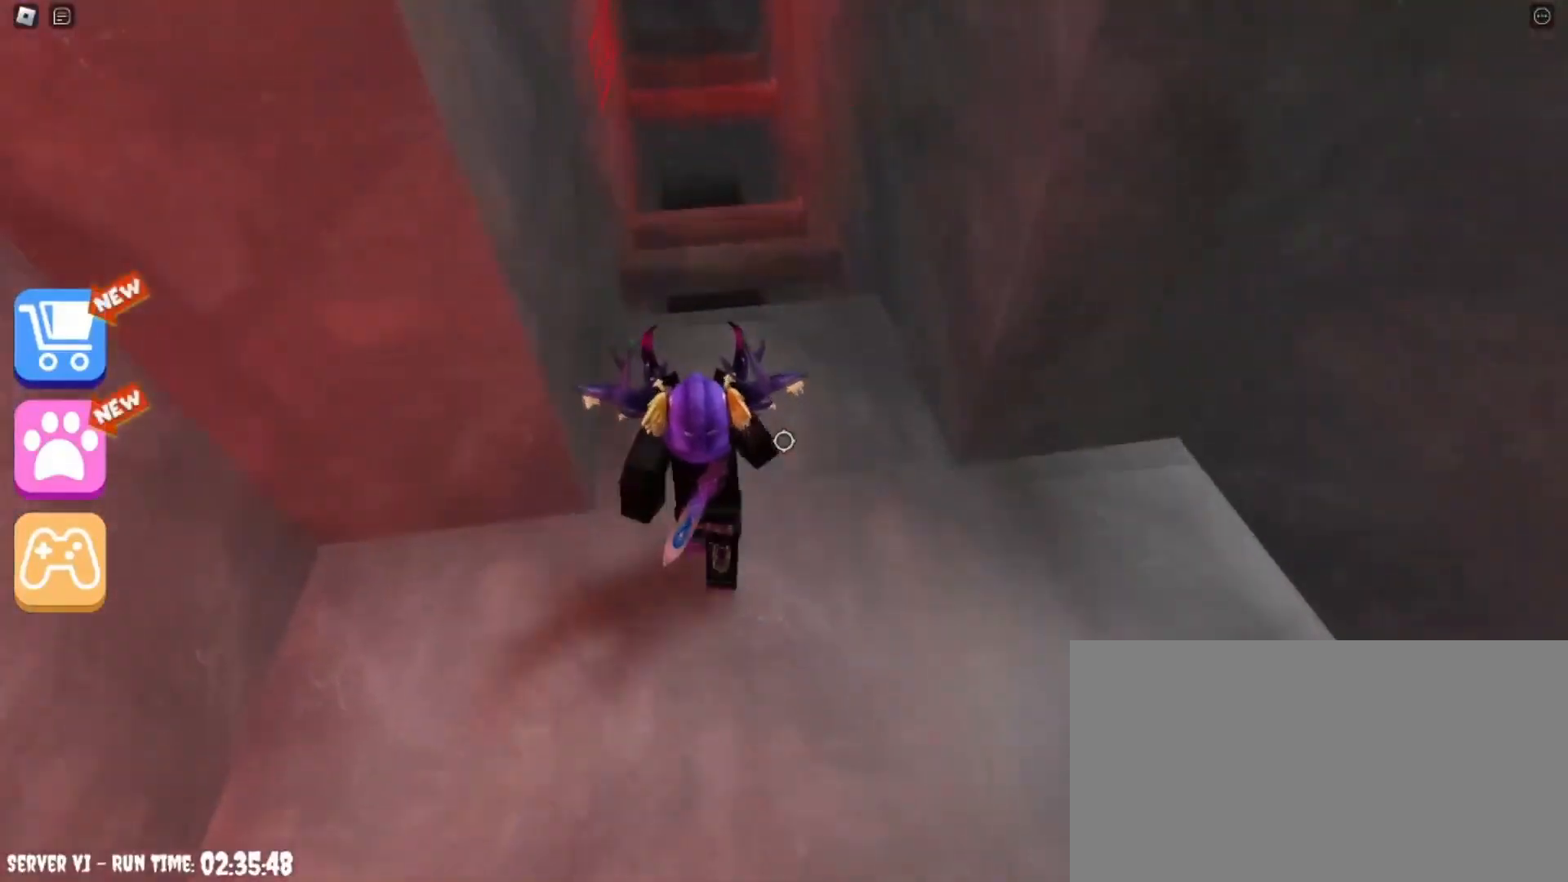
{"keys": ["w"], "mouse": [], "events": [[267, "w", "up"], [367, "w", "down"]]}
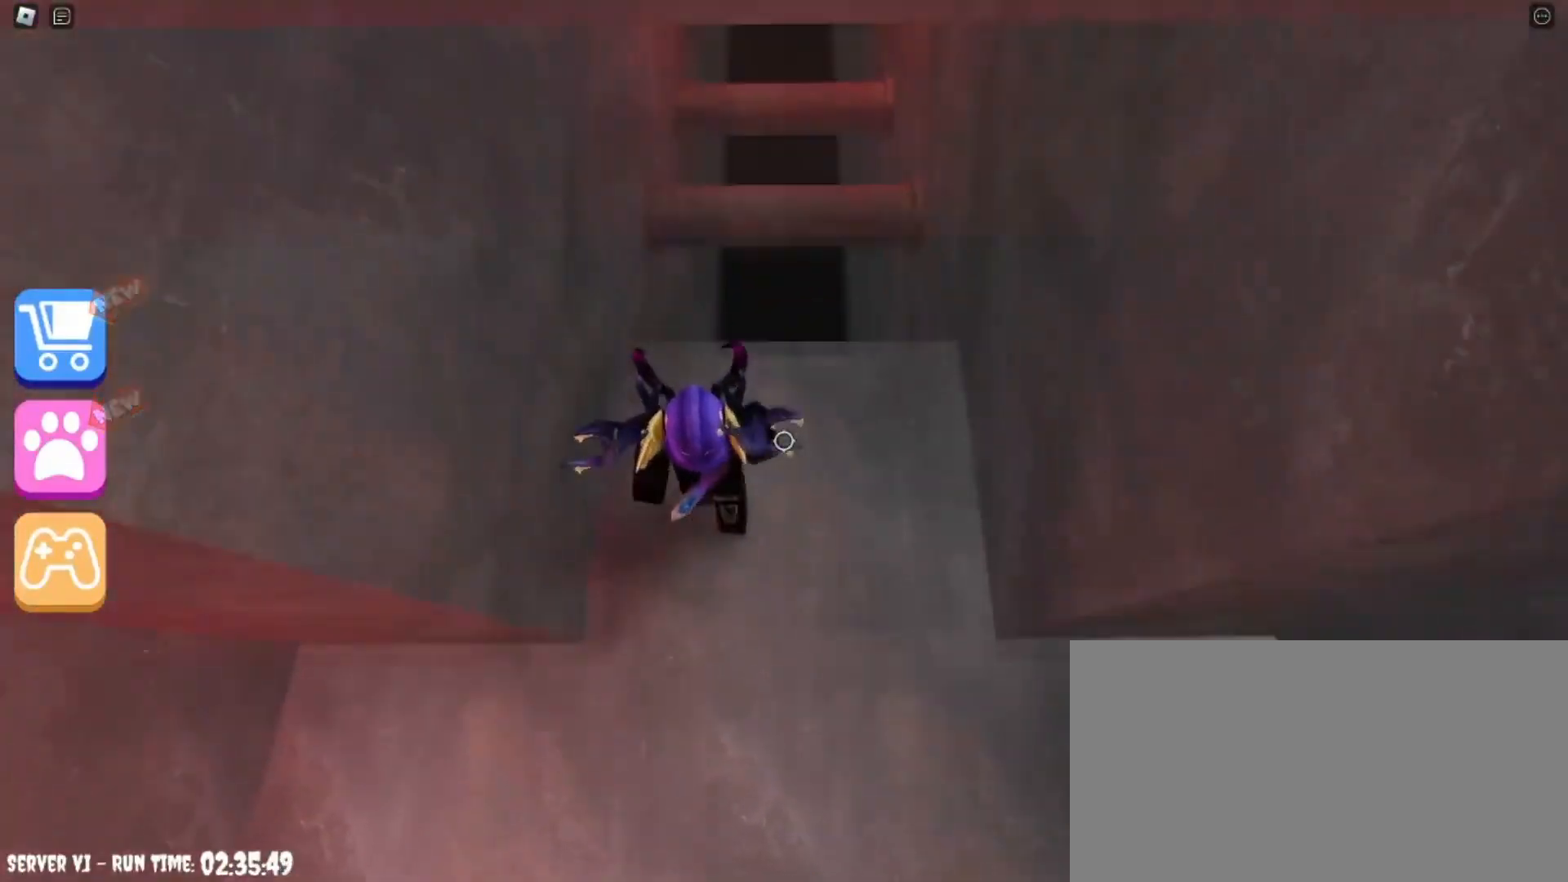
{"keys": ["w"], "mouse": [], "events": [[167, "space", "down"], [367, "space", "up"]]}
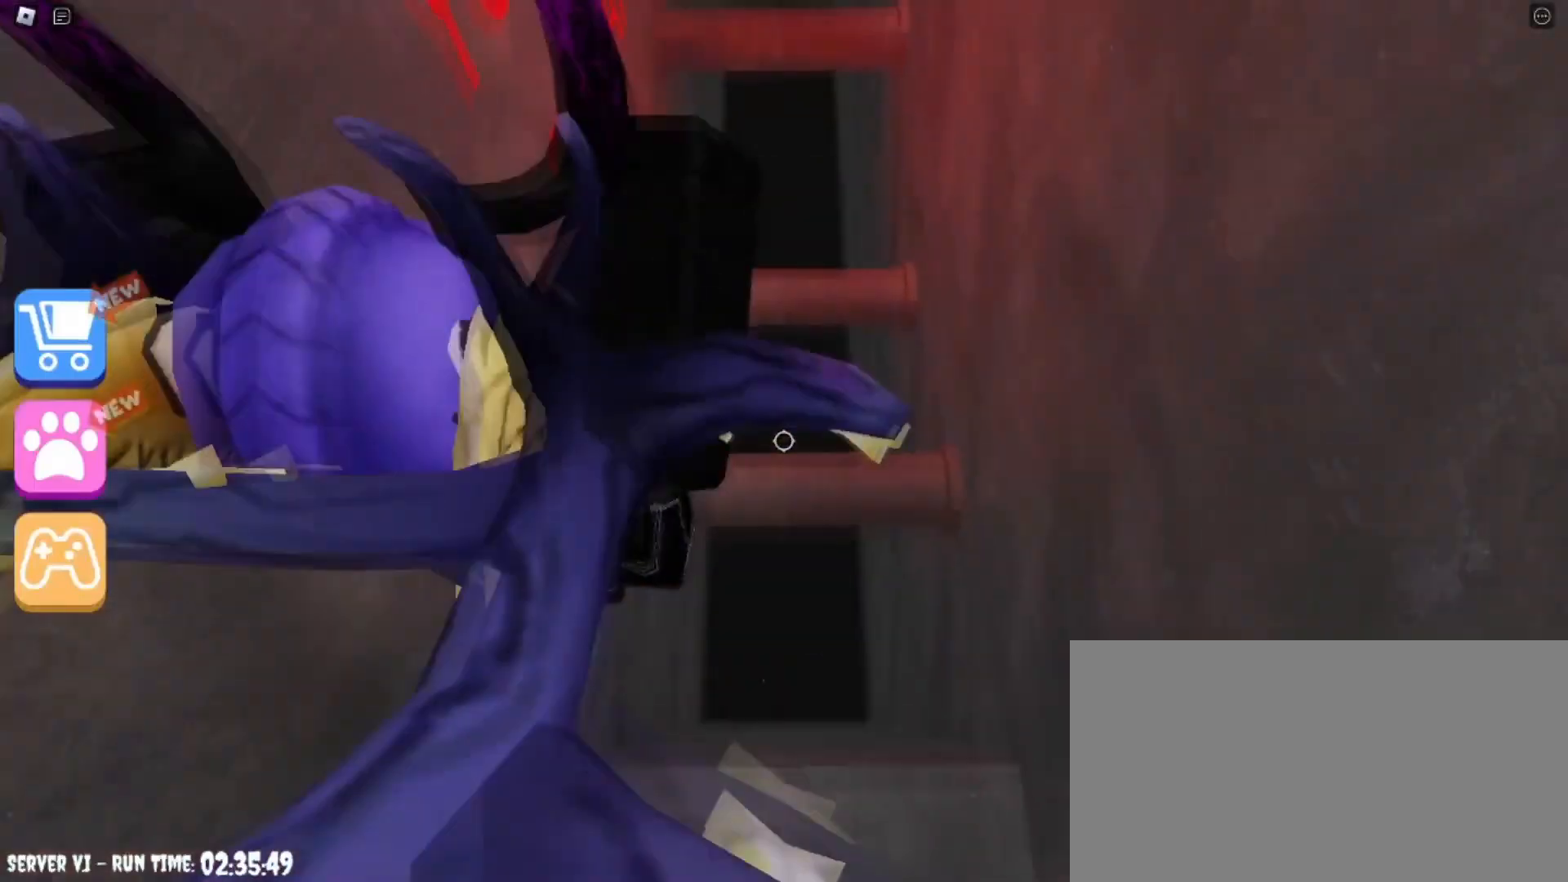
{"keys": ["space", "w"], "mouse": [], "events": [[201, "w", "up"], [334, "w", "down"], [401, "space", "down"]]}
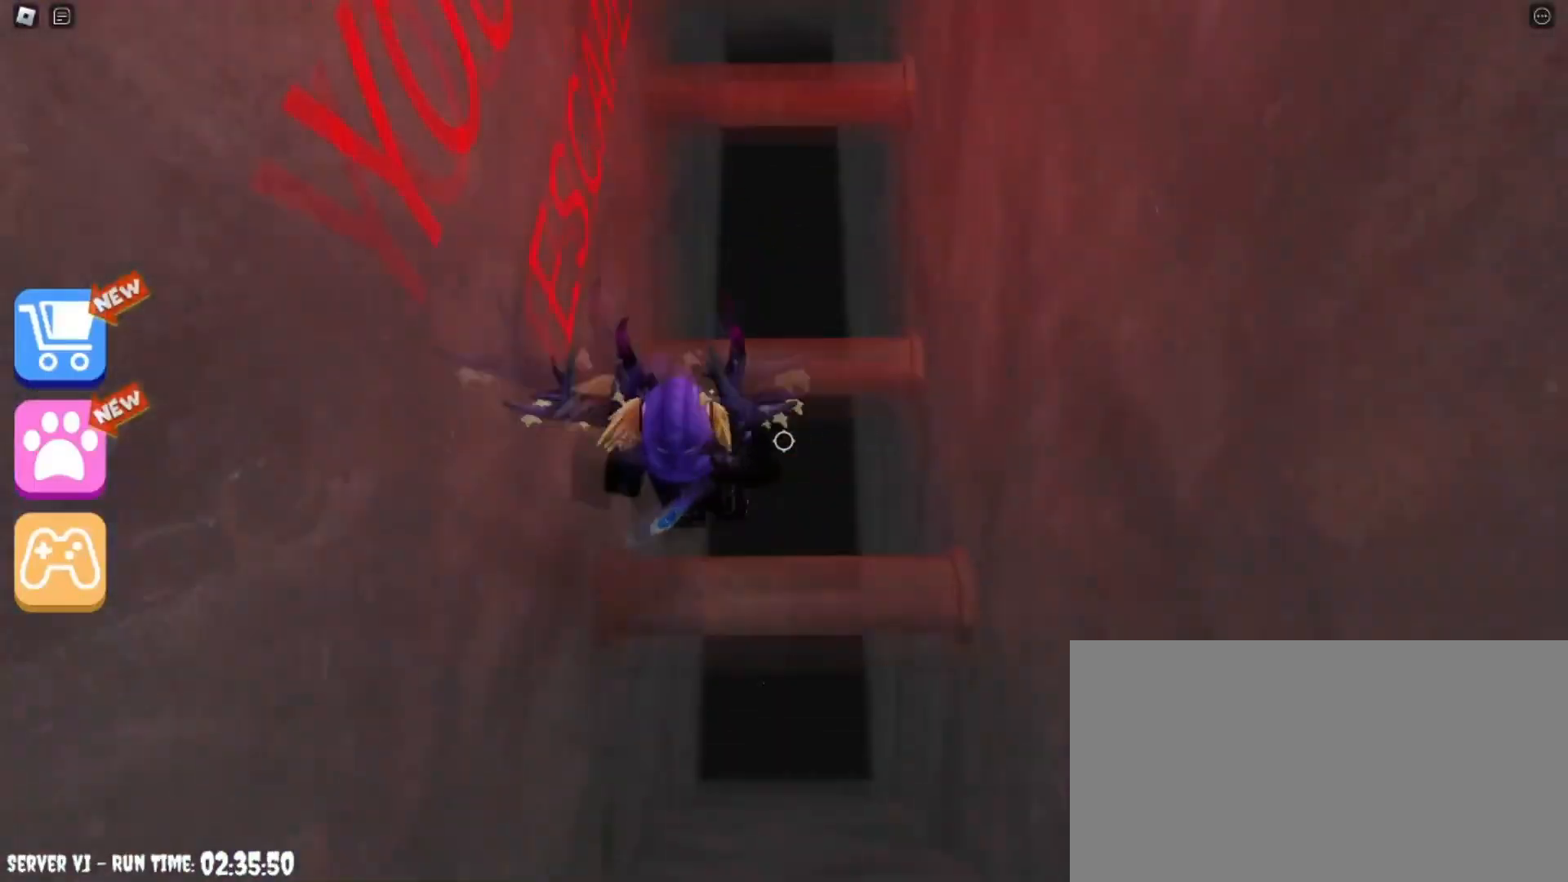
{"keys": [], "mouse": [], "events": [[67, "space", "up"], [334, "w", "up"]]}
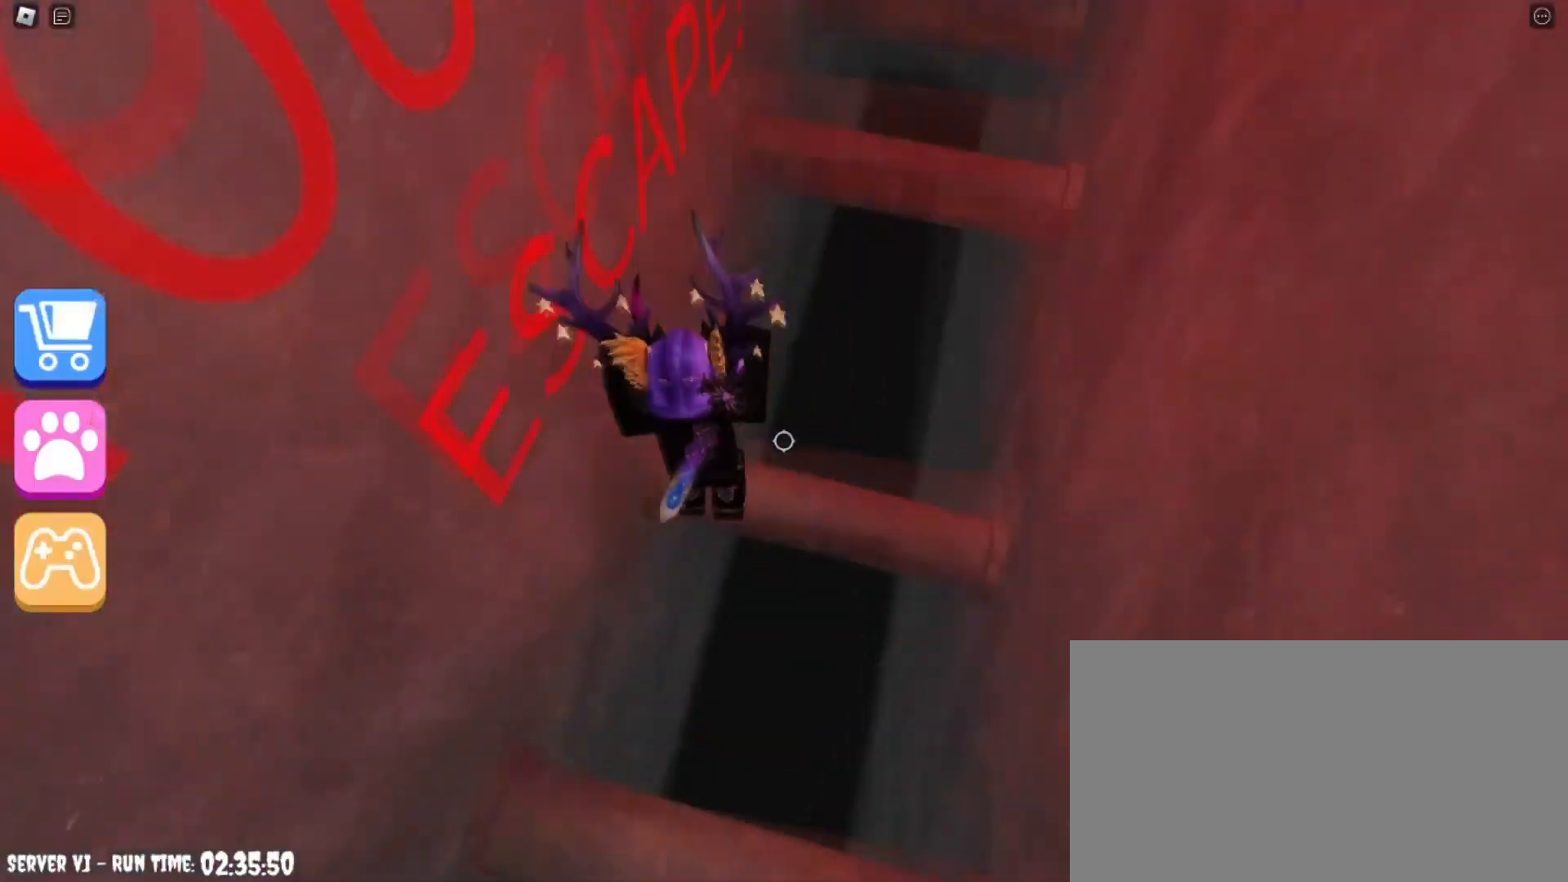
{"keys": ["w"], "mouse": [], "events": [[34, "w", "down"], [234, "space", "down"], [467, "space", "up"]]}
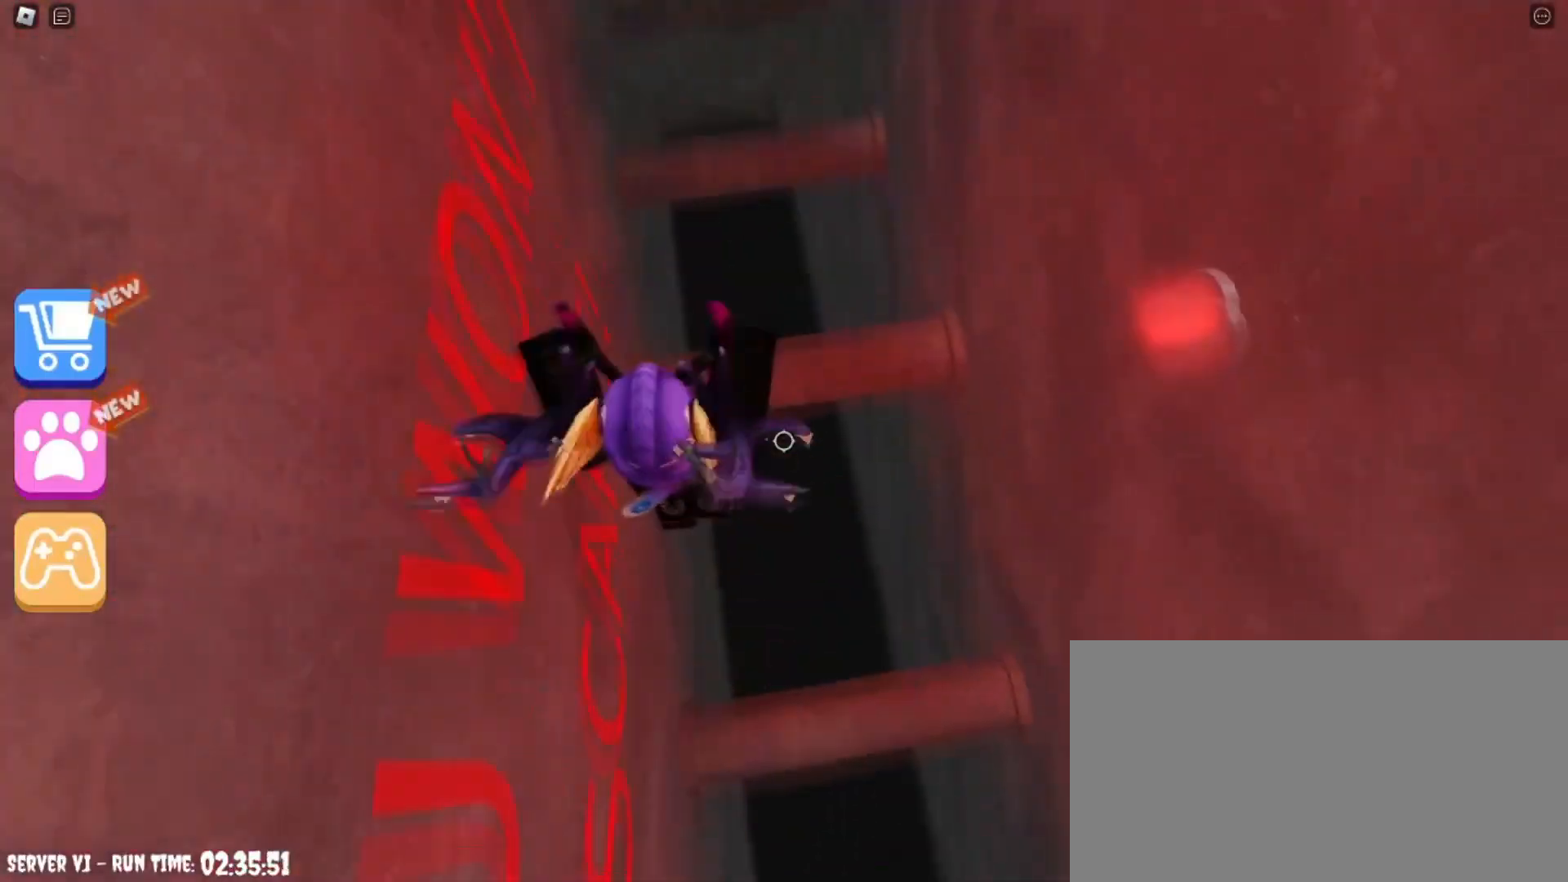
{"keys": [], "mouse": [], "events": [[300, "w", "up"]]}
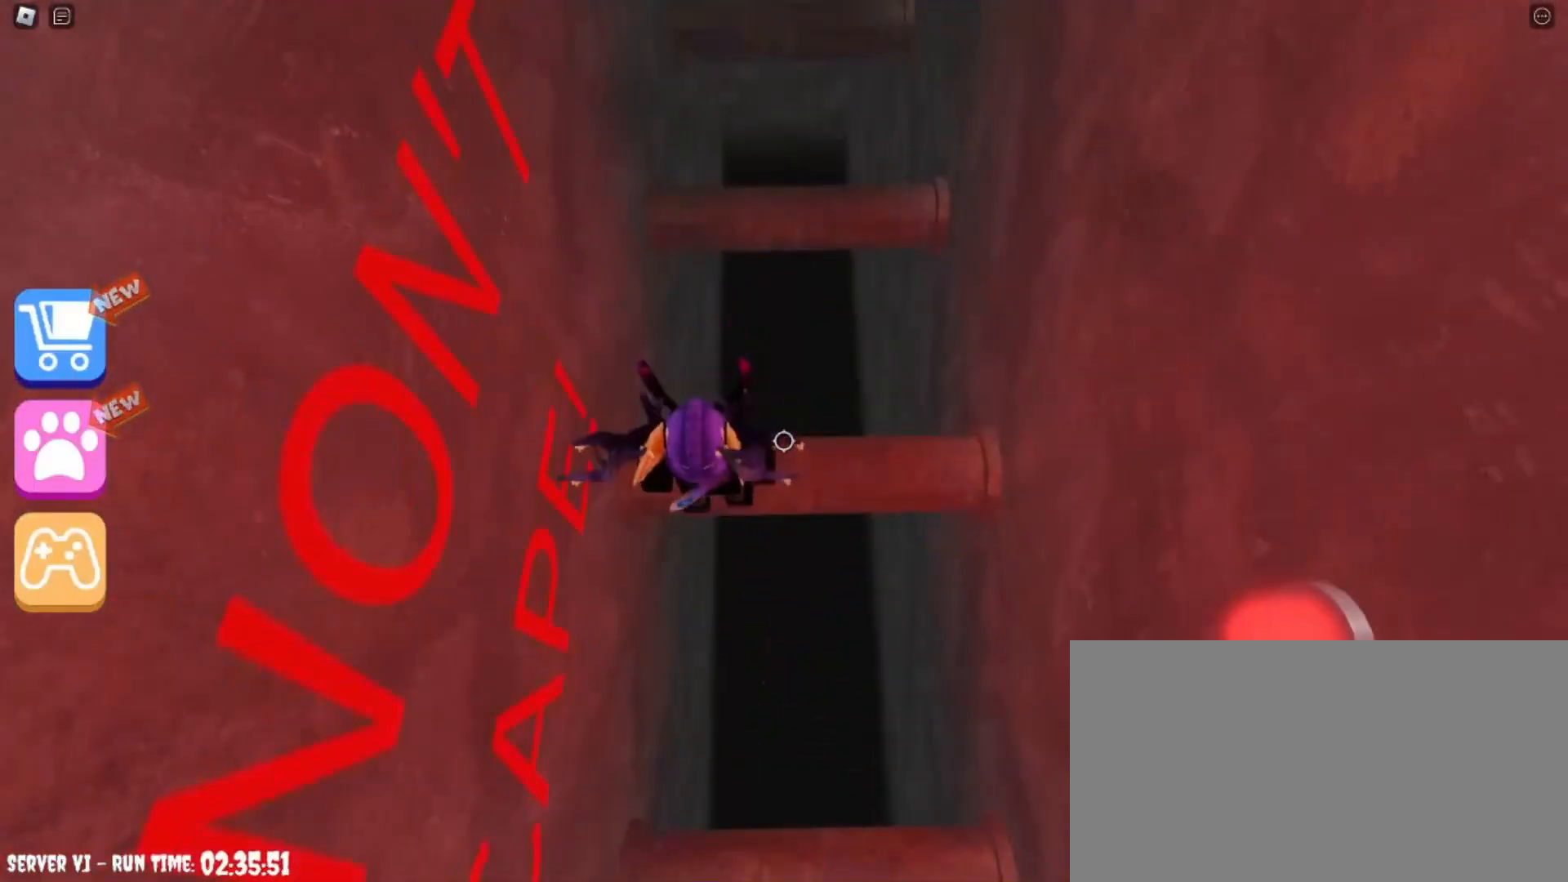
{"keys": [], "mouse": [], "events": []}
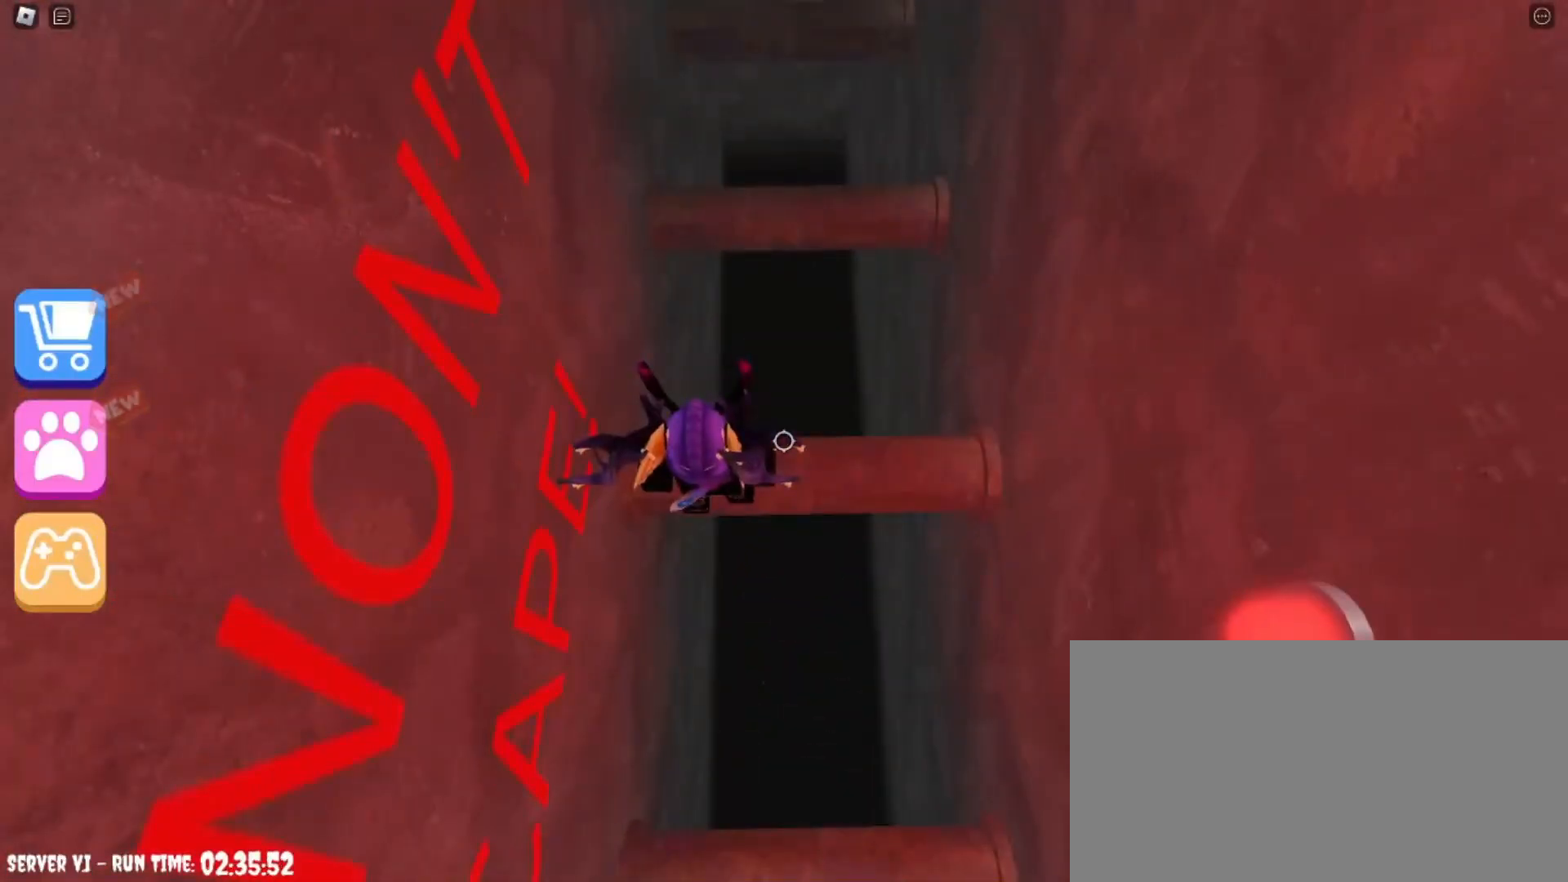
{"keys": ["w"], "mouse": [], "events": [[467, "w", "down"]]}
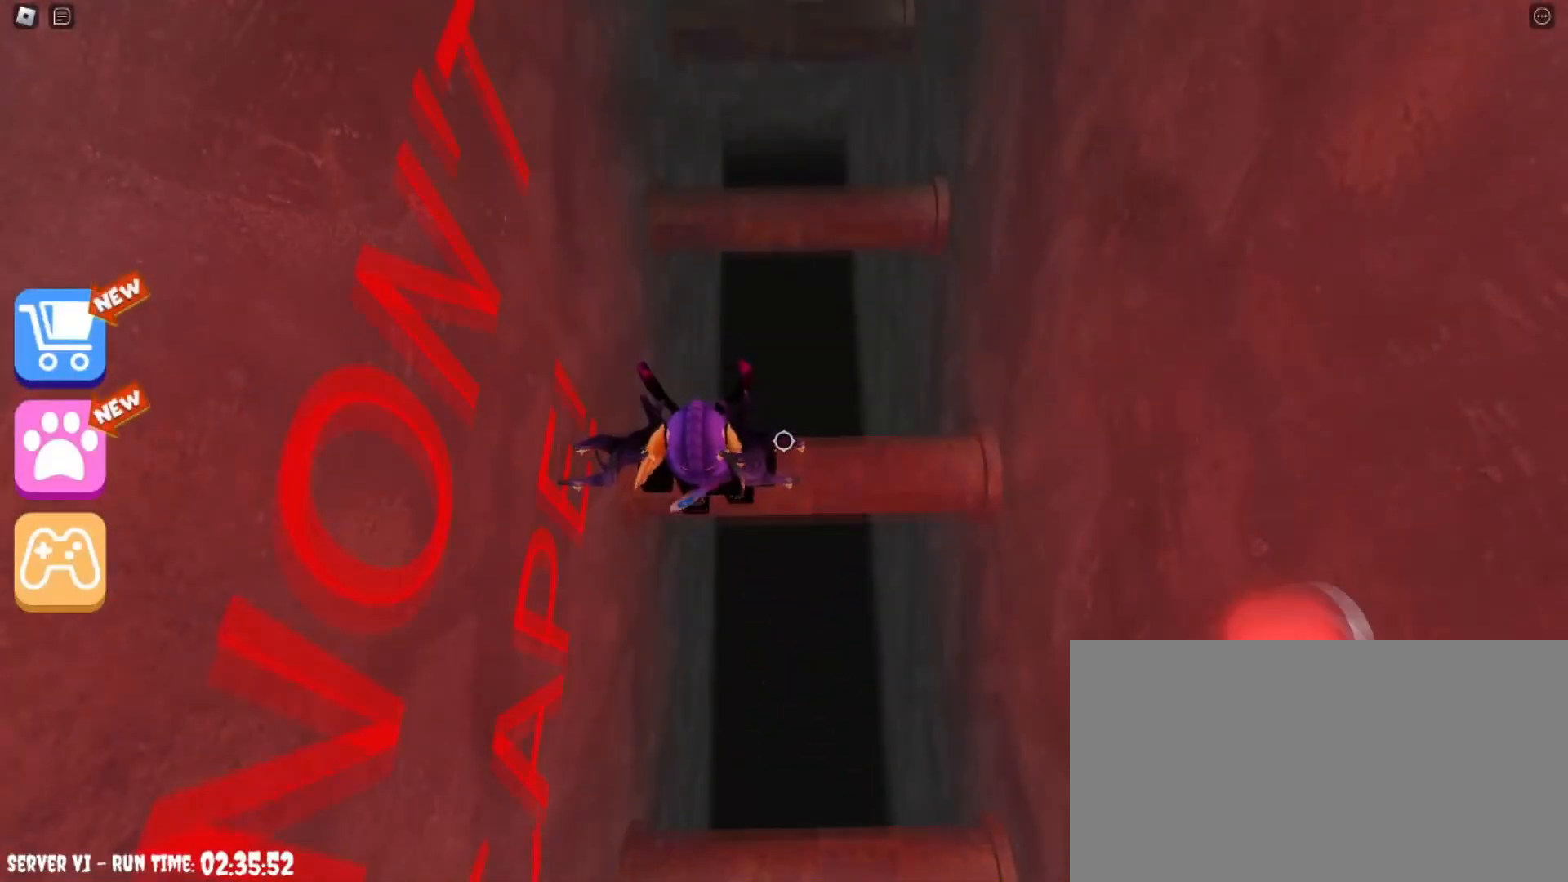
{"keys": ["w"], "mouse": [], "events": [[67, "space", "down"], [301, "space", "up"]]}
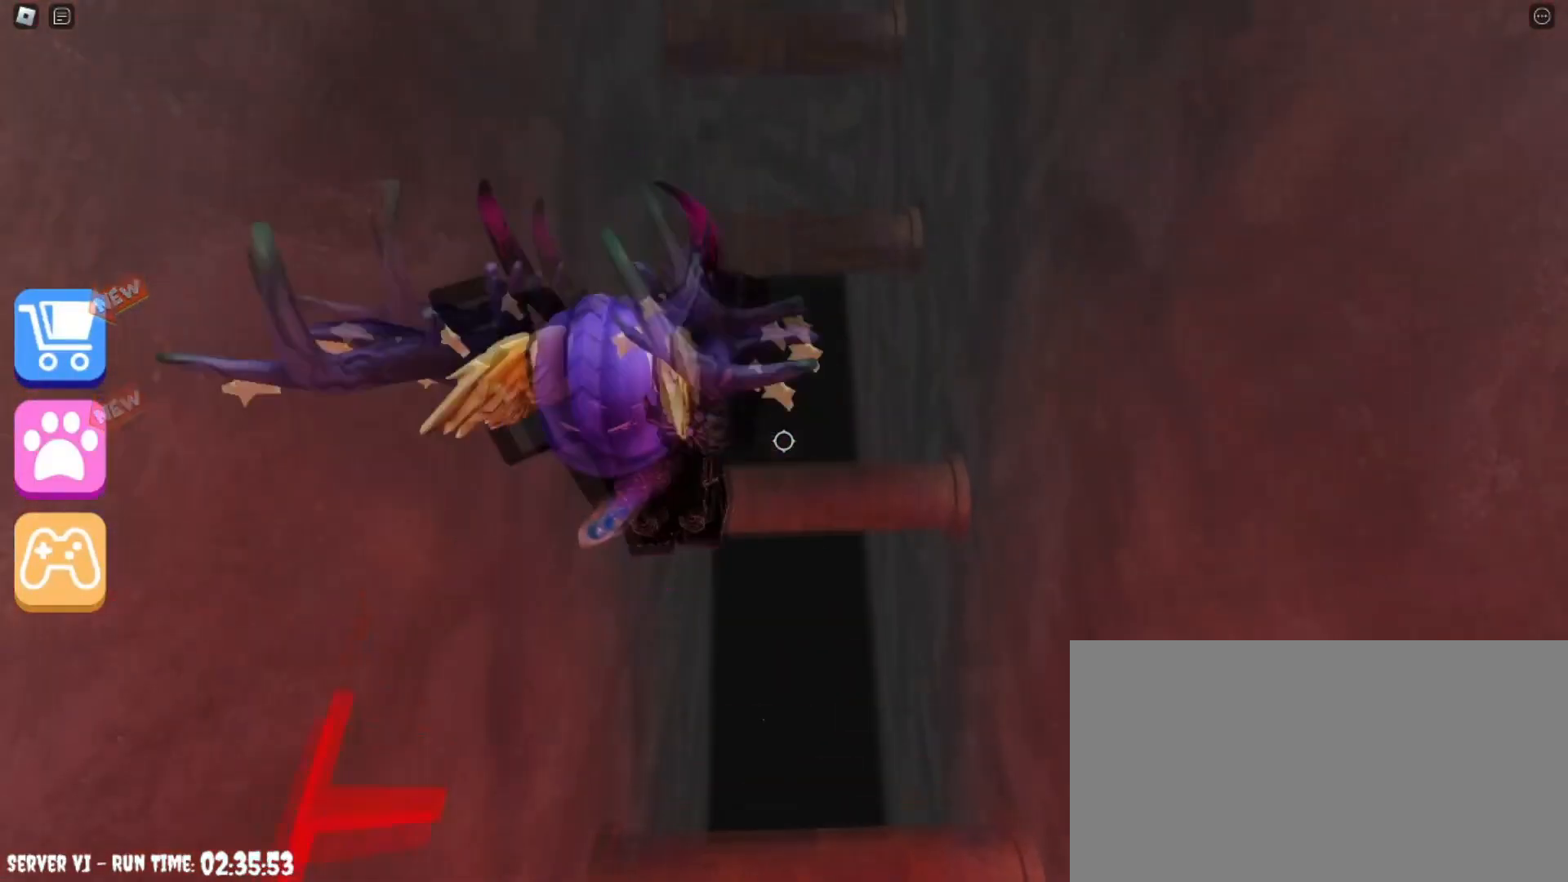
{"keys": ["w"], "mouse": [], "events": [[233, "space", "down"], [434, "space", "up"]]}
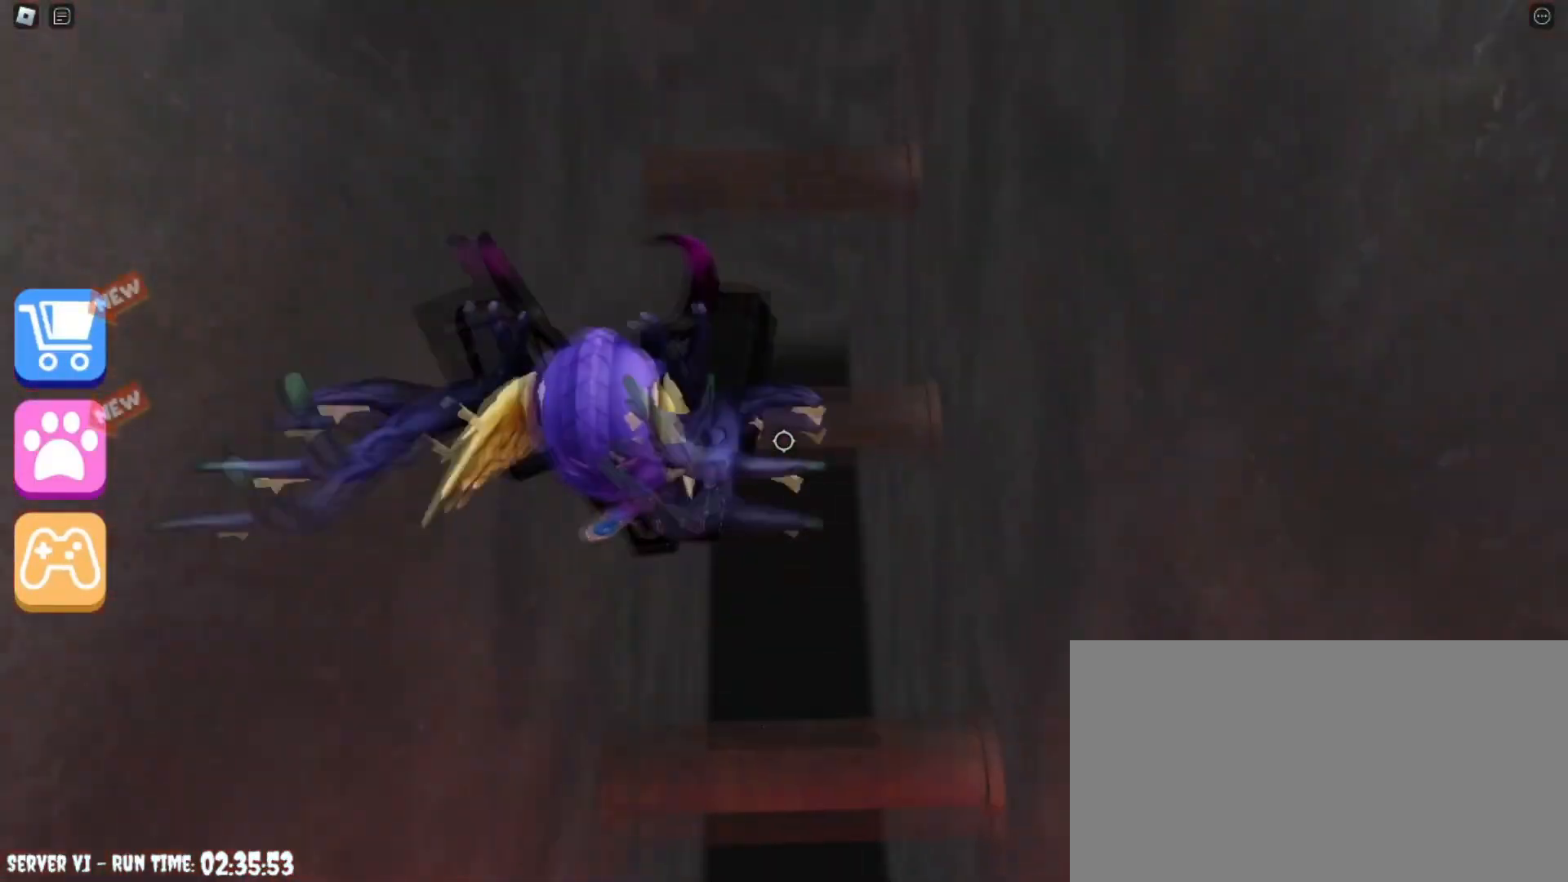
{"keys": [], "mouse": [], "events": [[301, "w", "up"]]}
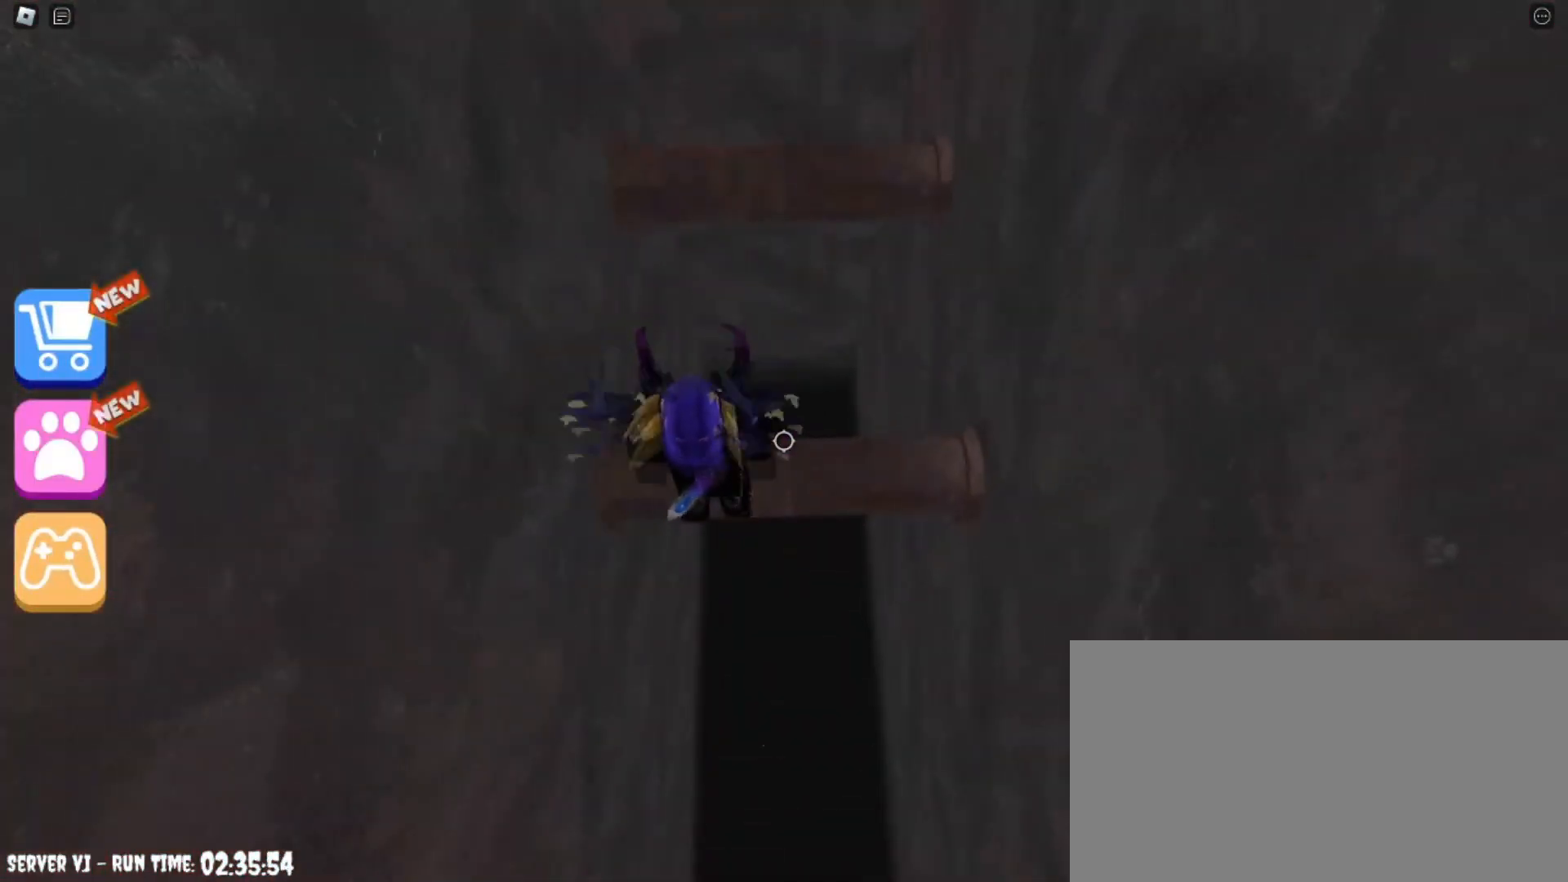
{"keys": ["space", "w"], "mouse": [], "events": [[367, "w", "down"], [500, "space", "down"]]}
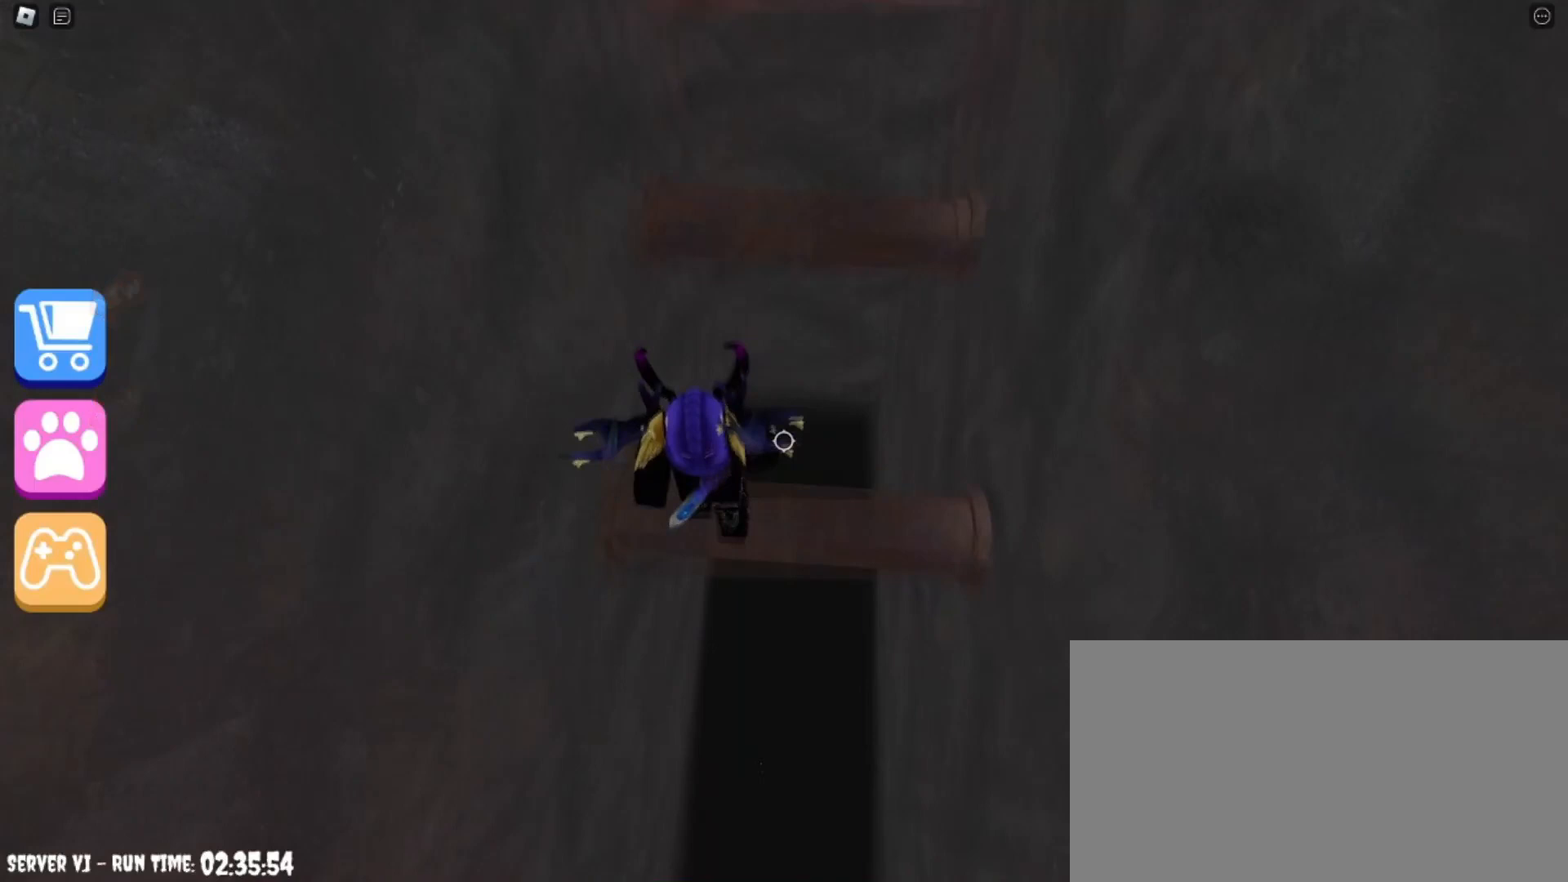
{"keys": ["w"], "mouse": [], "events": [[267, "space", "up"]]}
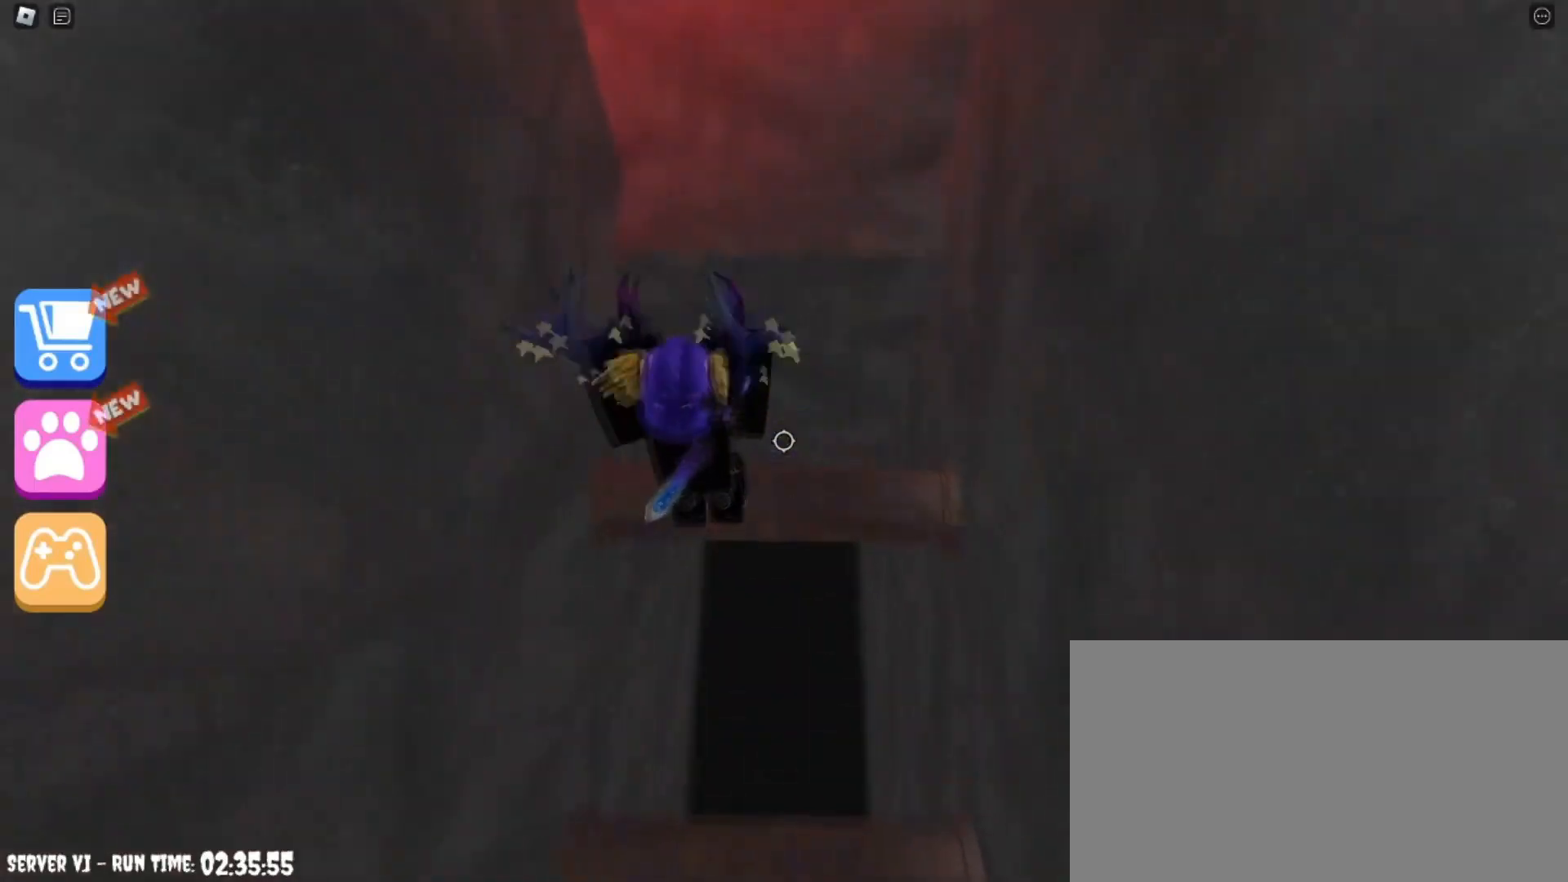
{"keys": ["w"], "mouse": [], "events": [[100, "space", "down"], [300, "space", "up"]]}
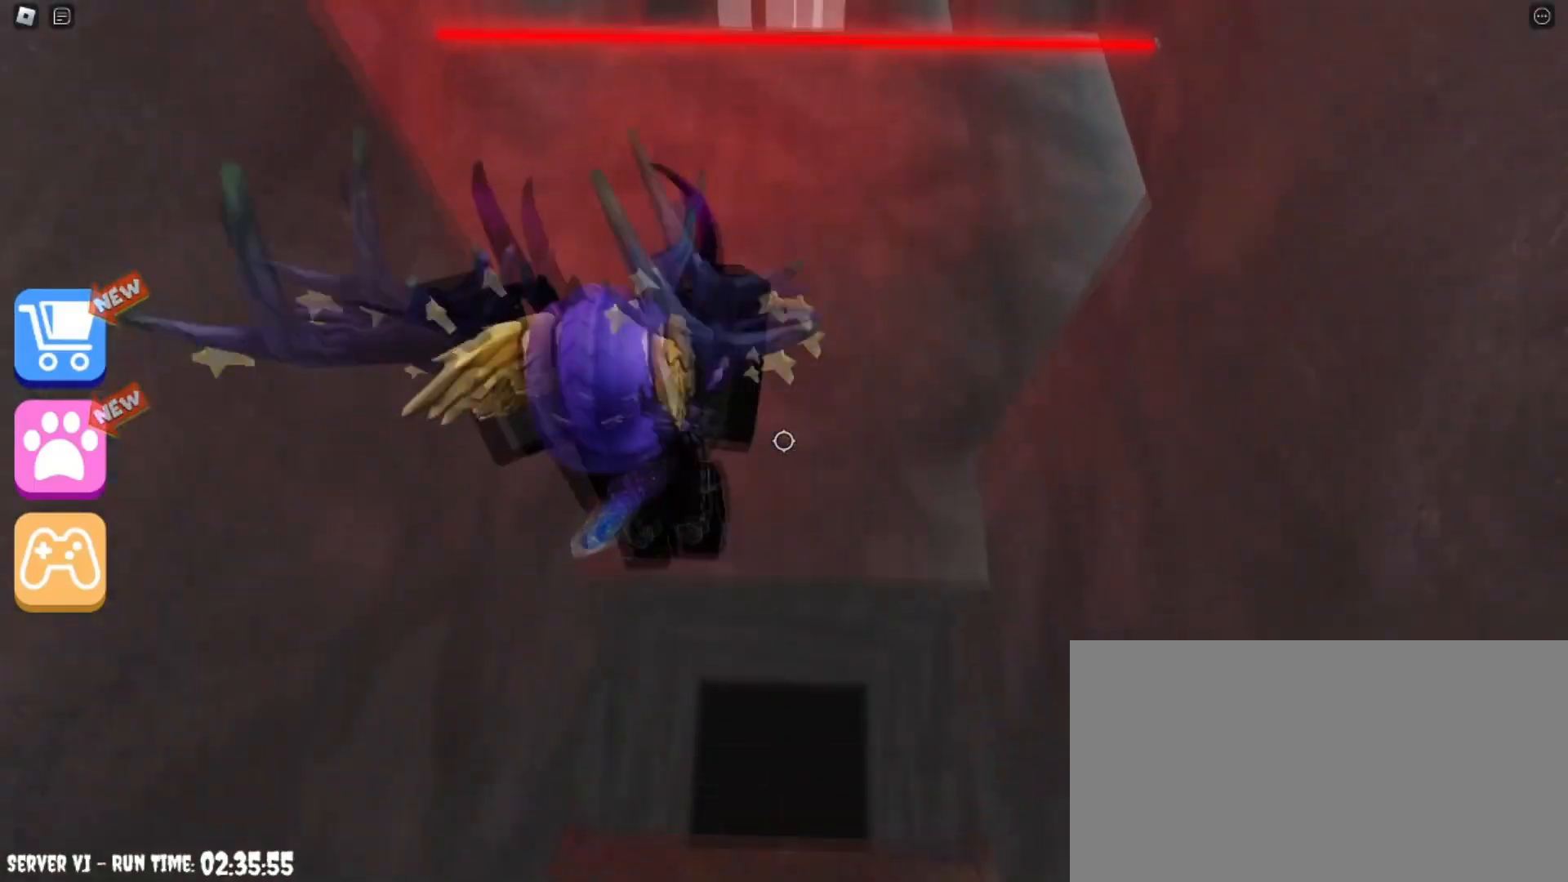
{"keys": ["w"], "mouse": [], "events": []}
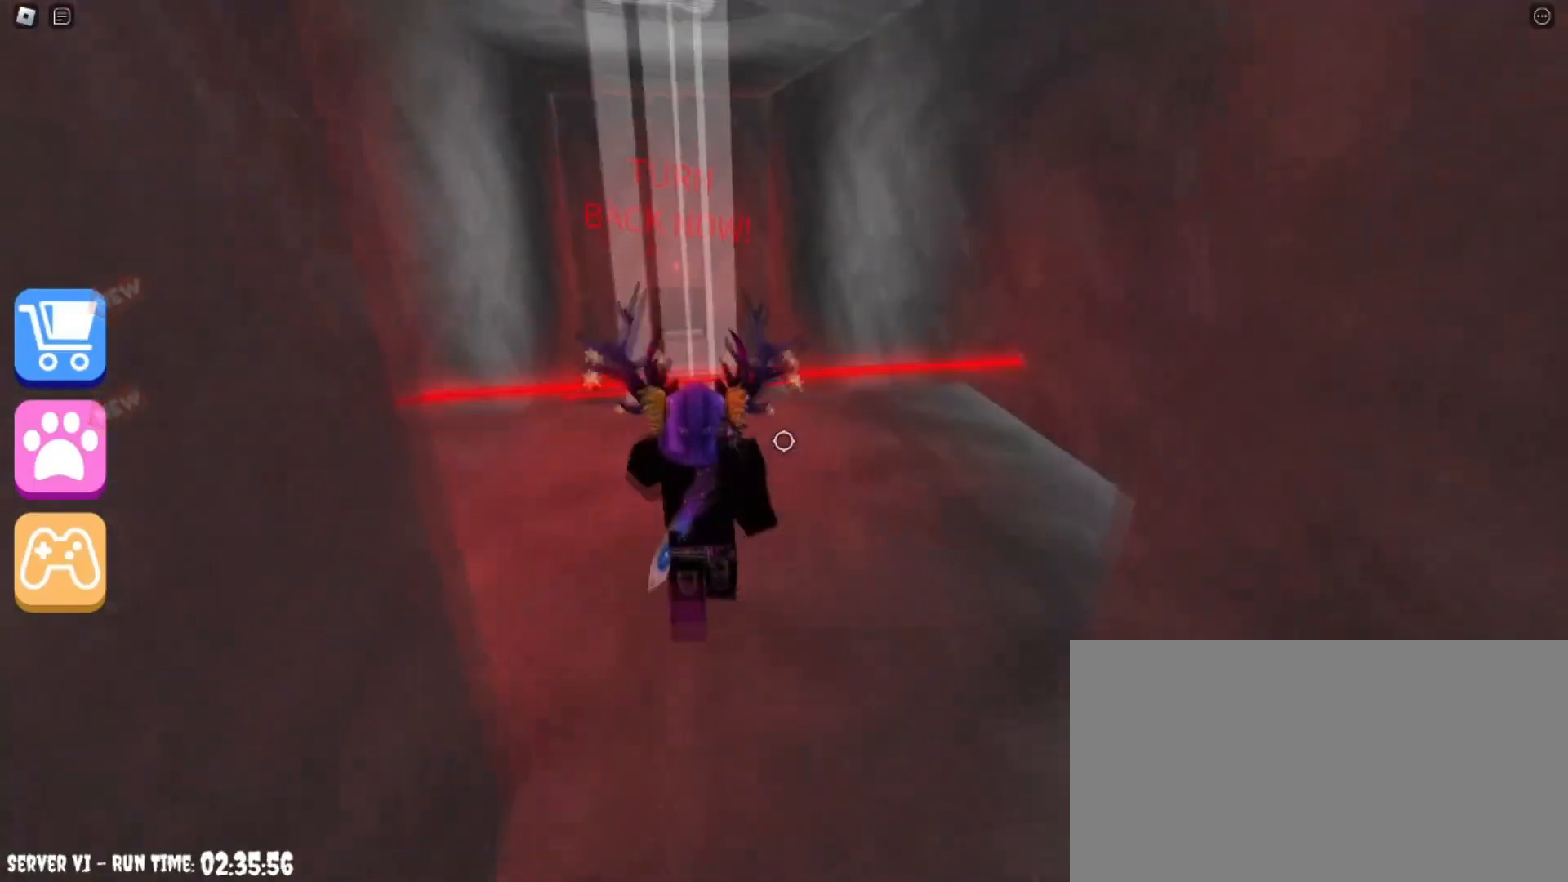
{"keys": [], "mouse": [], "events": [[33, "w", "up"]]}
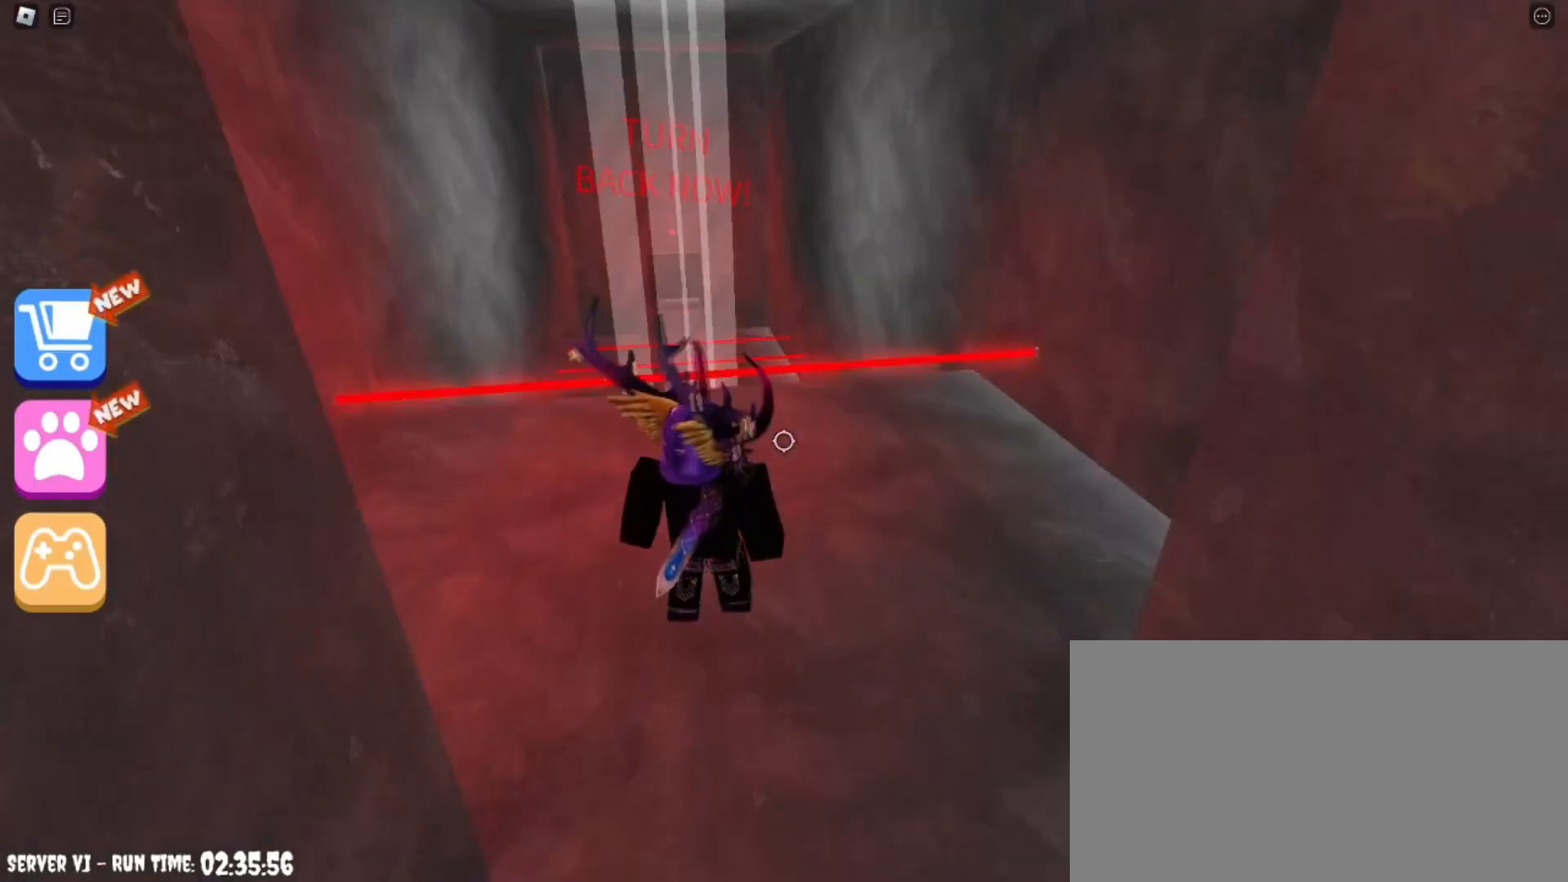
{"keys": ["w"], "mouse": [], "events": [[34, "w", "down"], [167, "w", "up"], [467, "w", "down"]]}
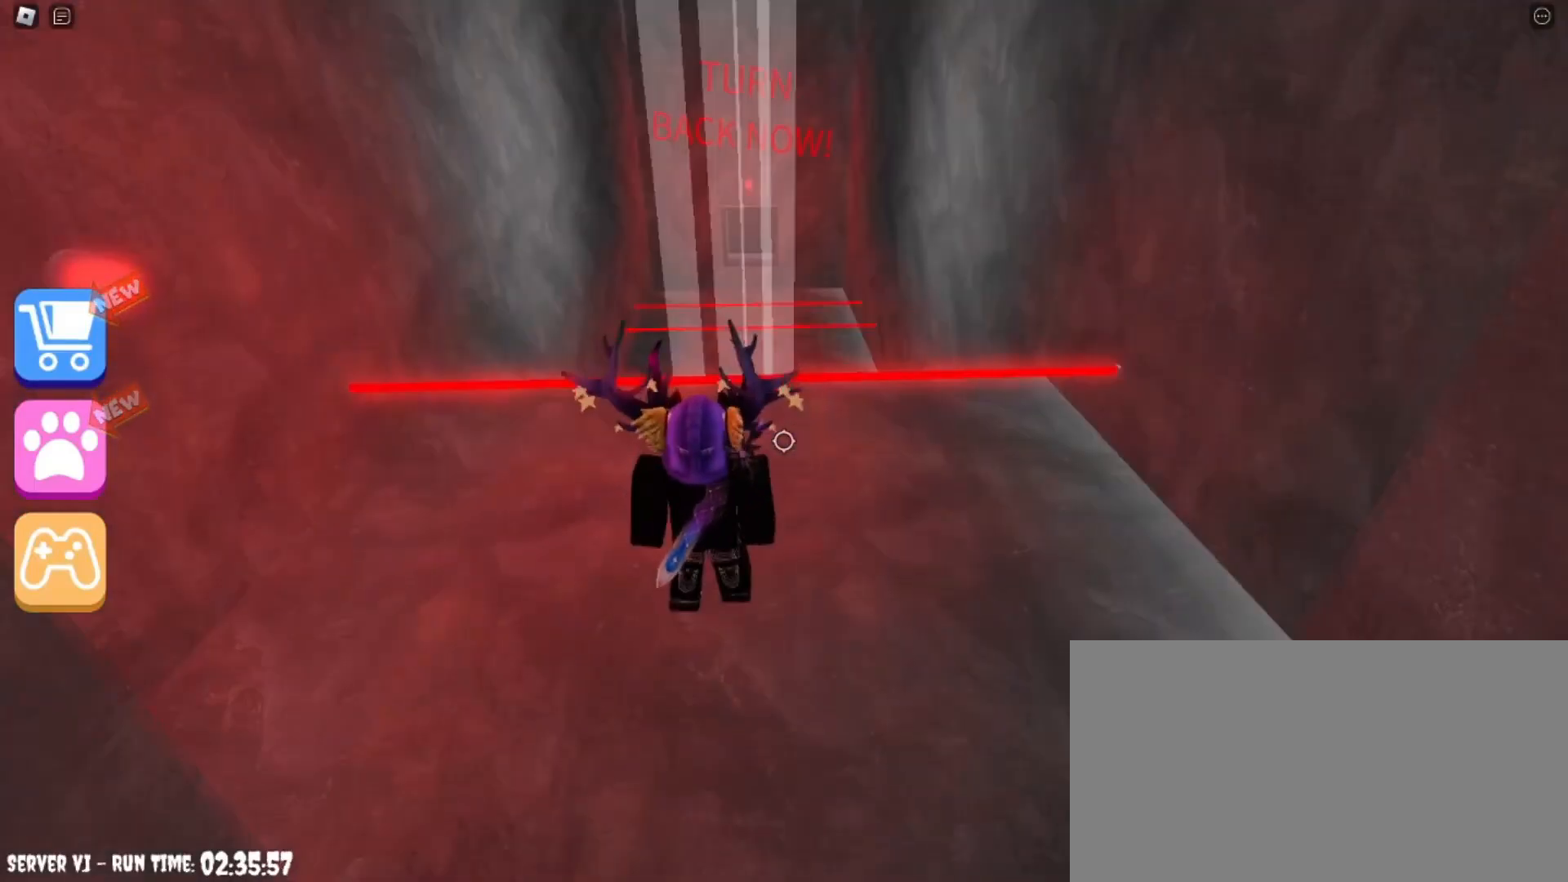
{"keys": [], "mouse": [], "events": [[67, "w", "up"]]}